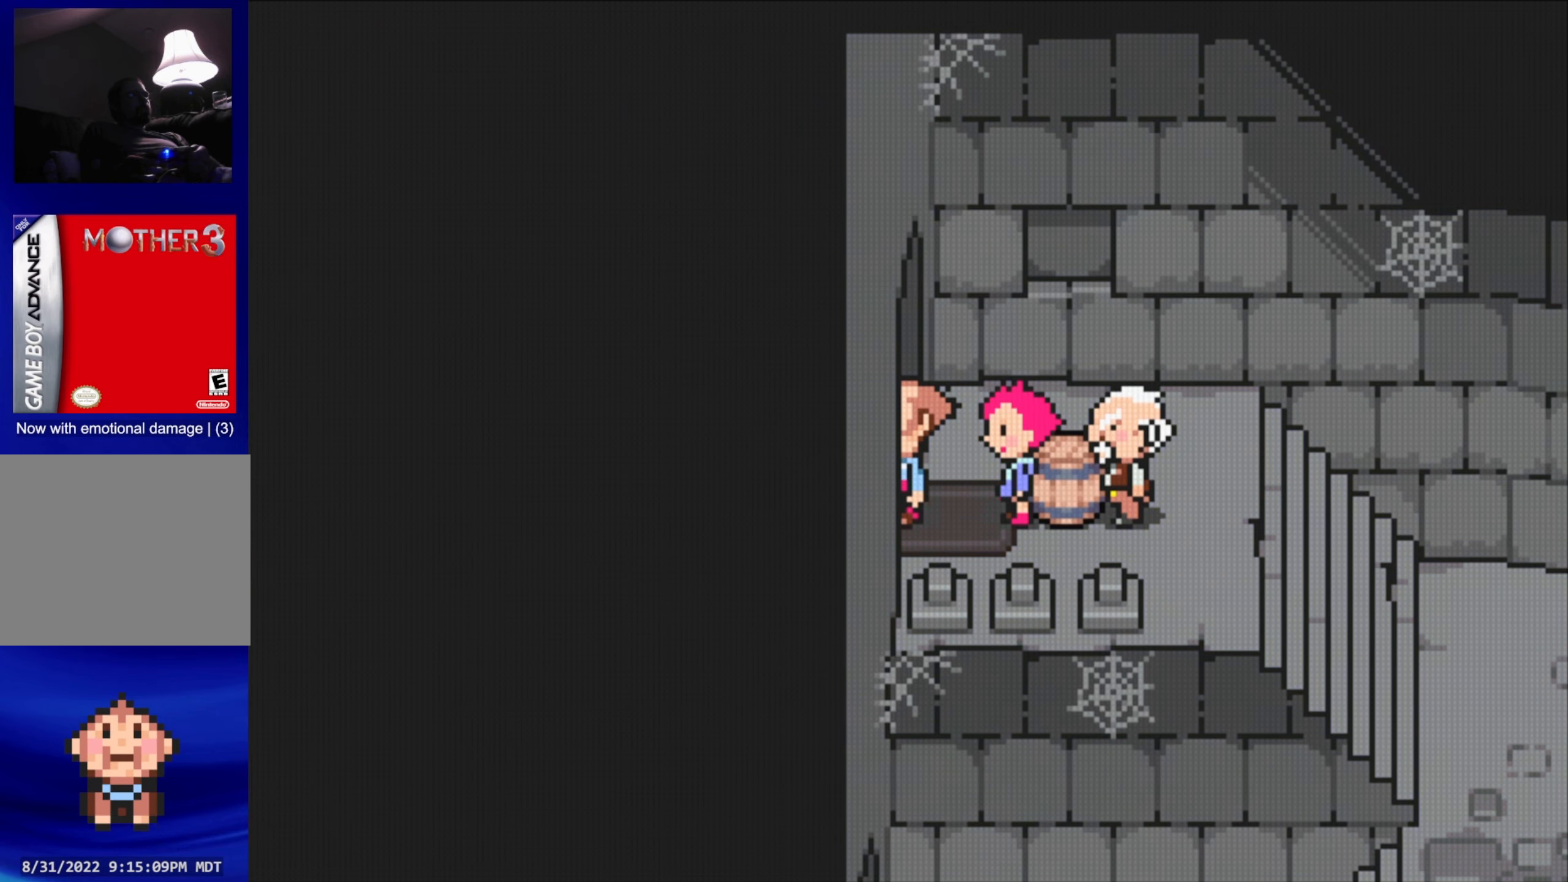
Gameplay with a controller (Nintendo layout); each line is a JSON object with the inputs held at the frame after it. "events" lists button and stick changes between this image and that frame as [ms after this image, input, new state], when the widget could be followed in between. Not read: L3 R3.
{"buttons": ["DPAD_LEFT"], "events": []}
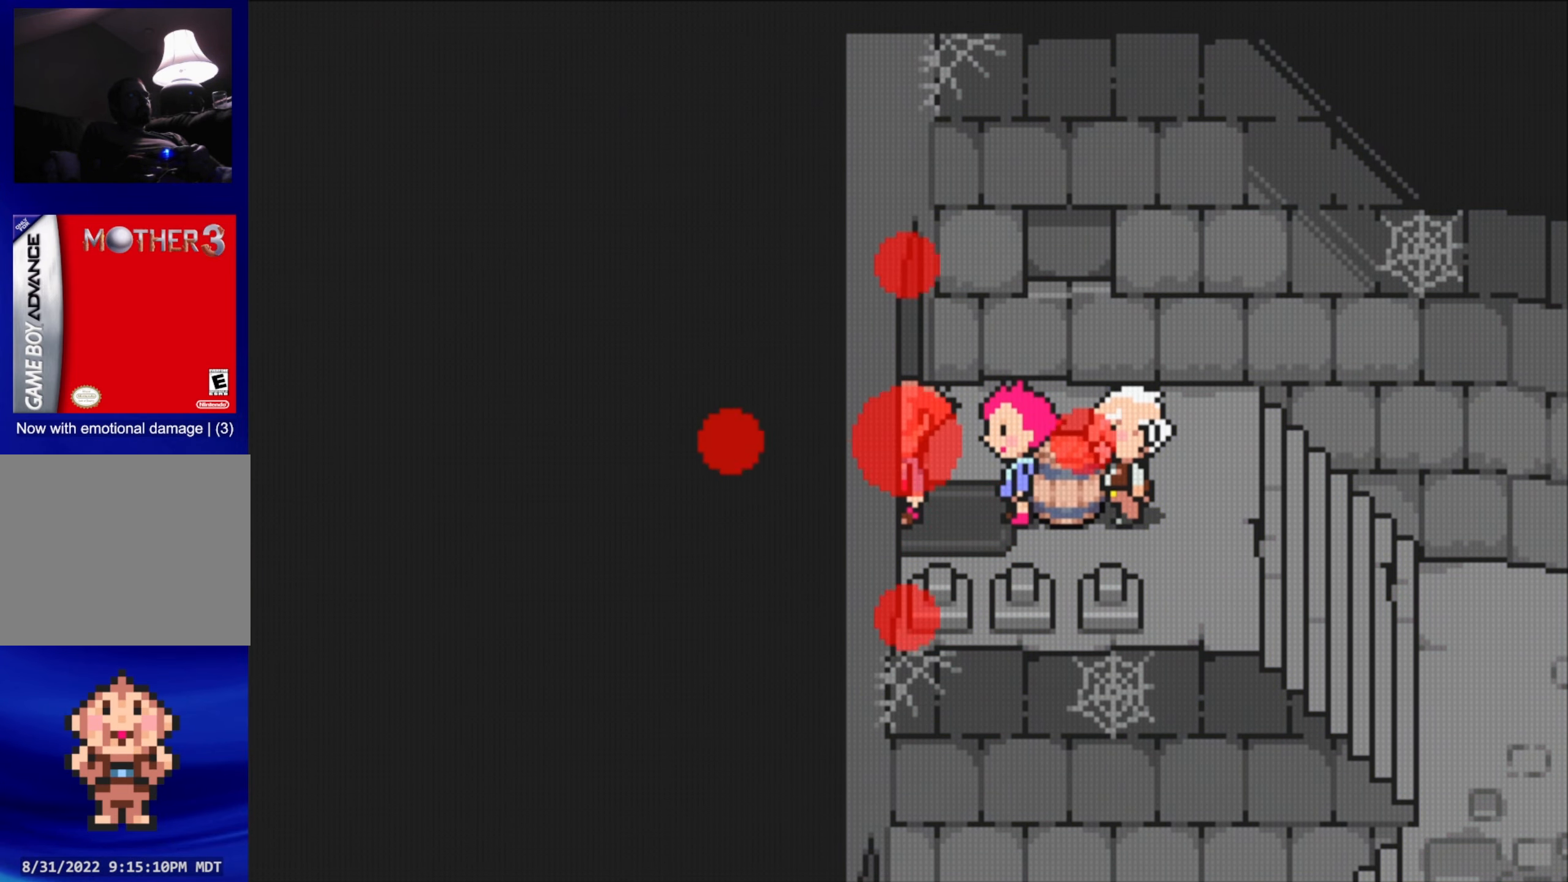
{"buttons": ["DPAD_RIGHT"], "events": [[283, "DPAD_LEFT", "up"], [283, "DPAD_UP", "down"], [300, "DPAD_RIGHT", "down"], [316, "DPAD_UP", "up"]]}
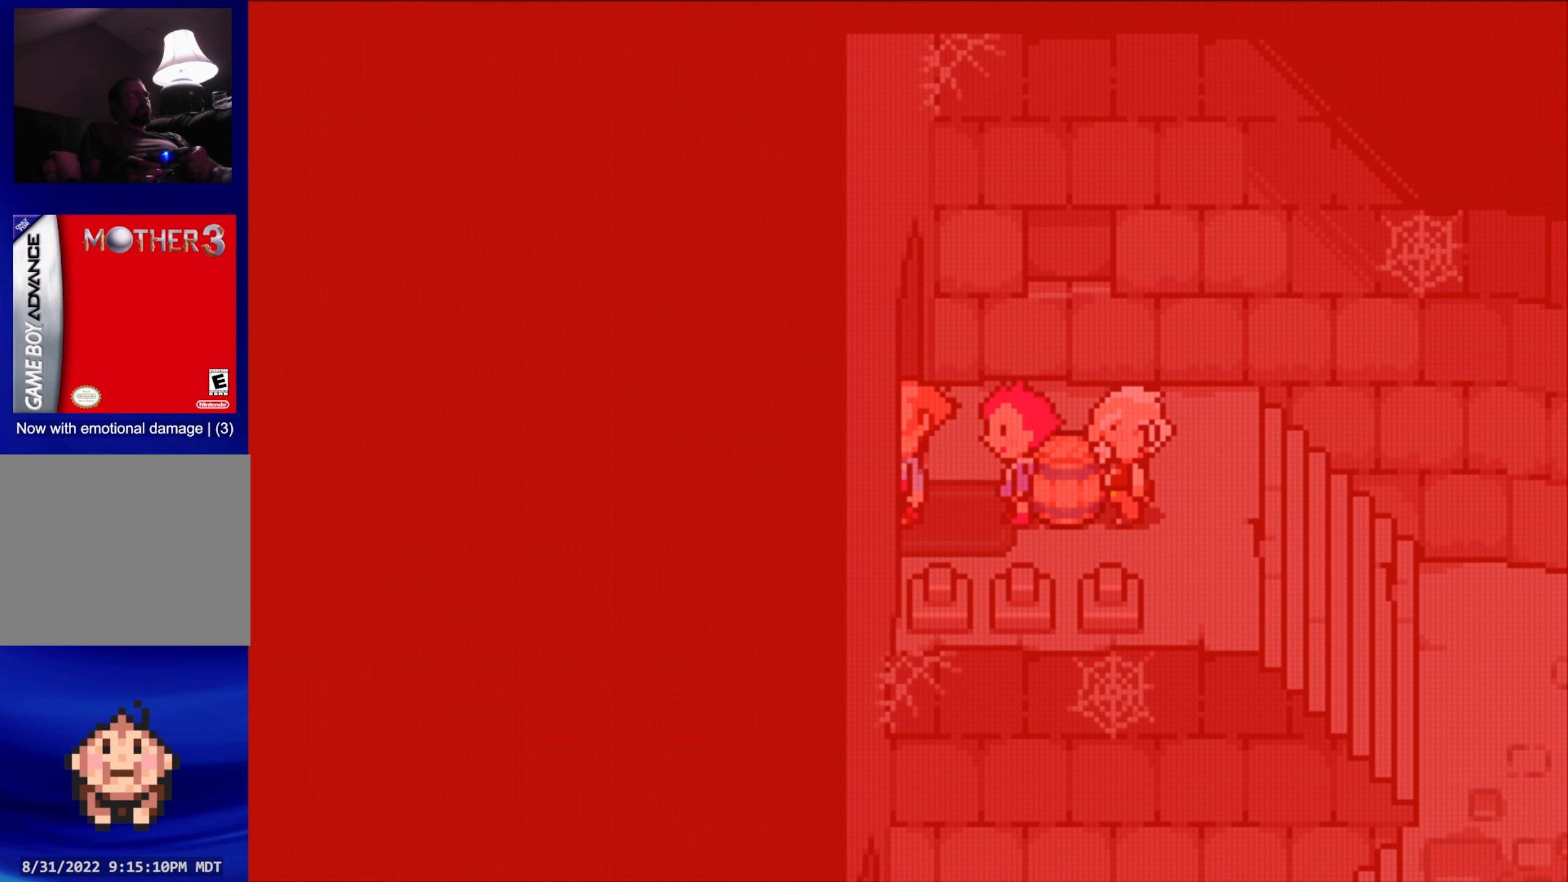
{"buttons": [], "events": [[300, "DPAD_RIGHT", "up"]]}
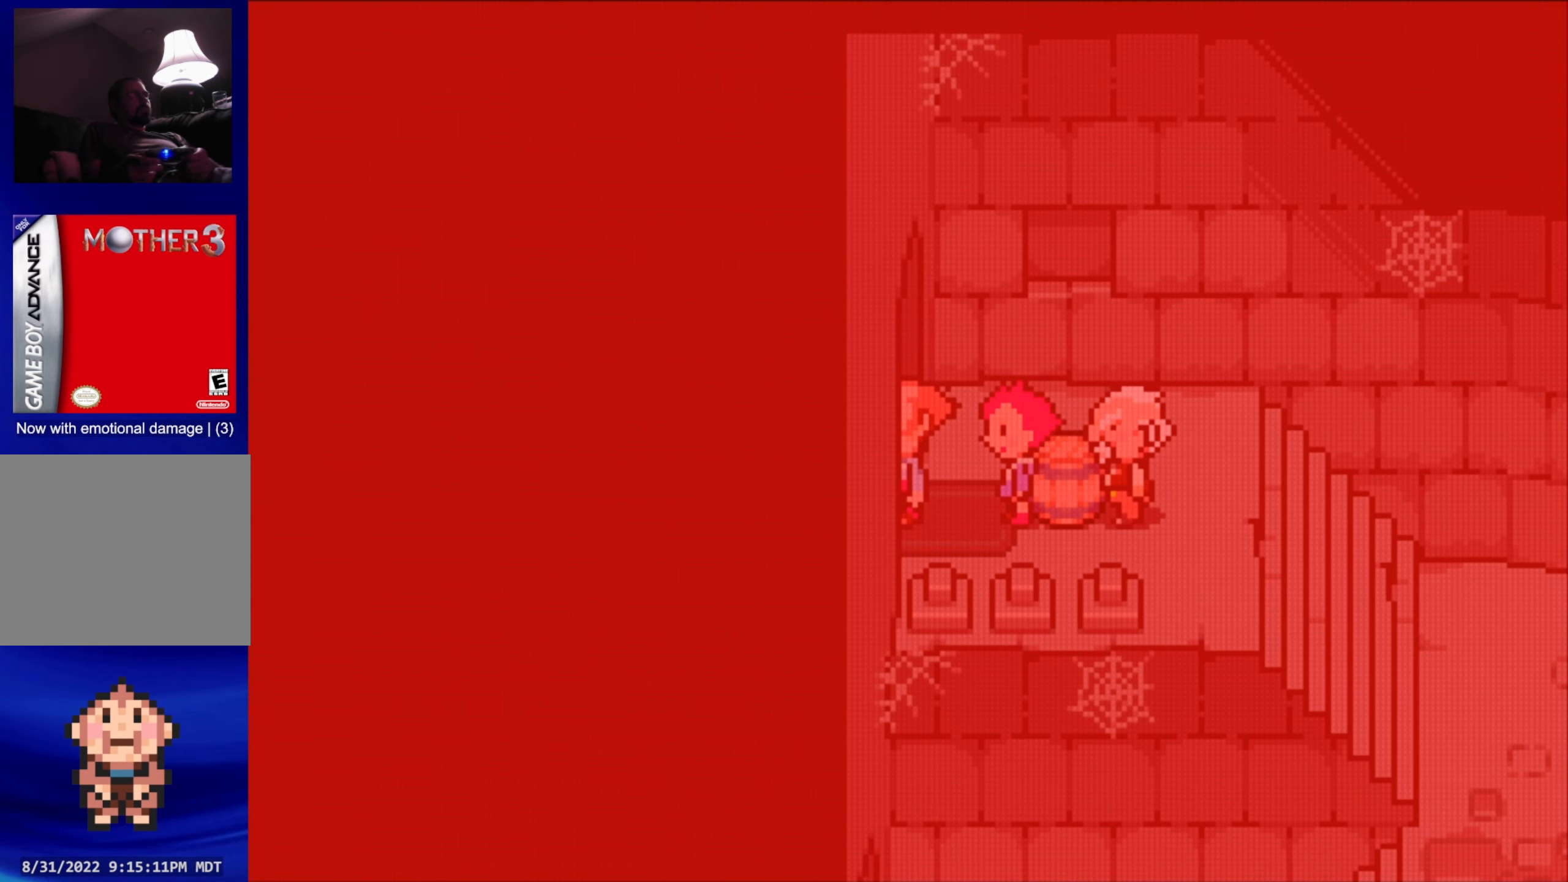
{"buttons": [], "events": []}
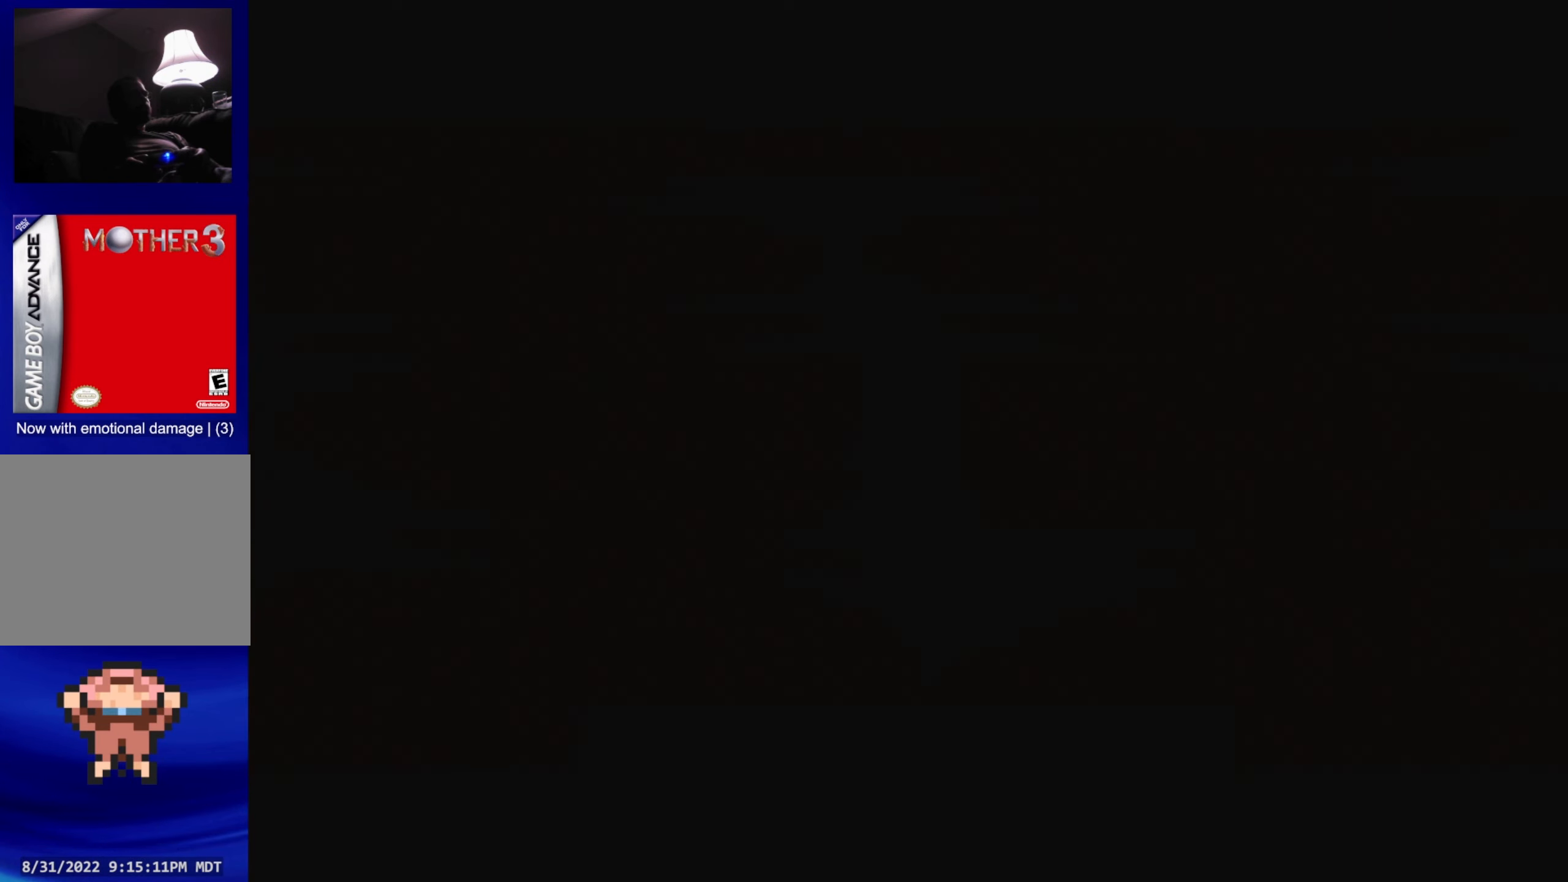
{"buttons": [], "events": []}
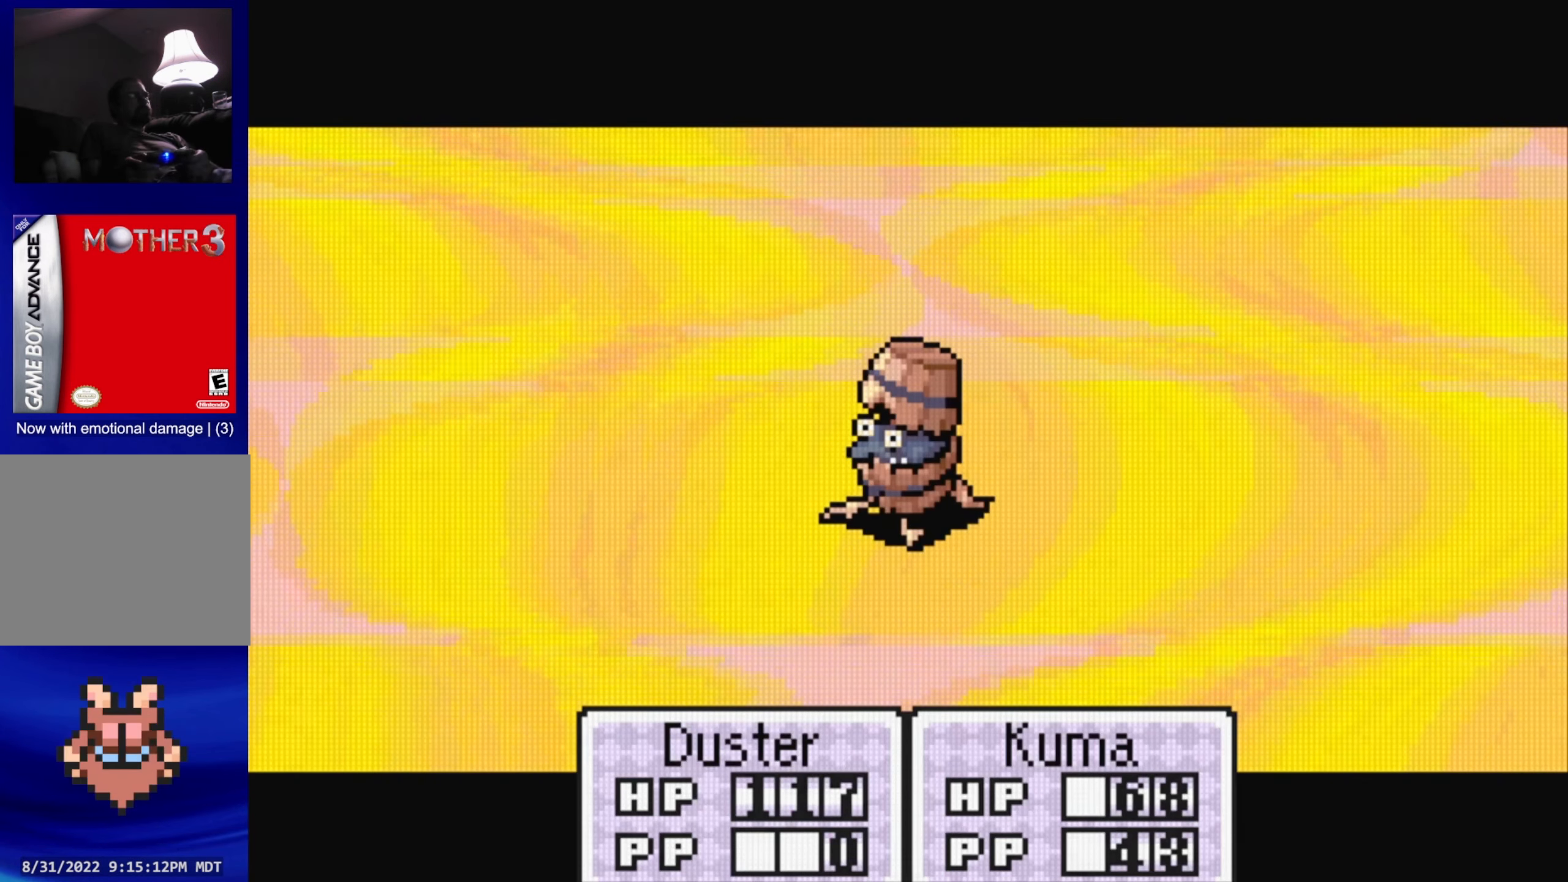
{"buttons": [], "events": []}
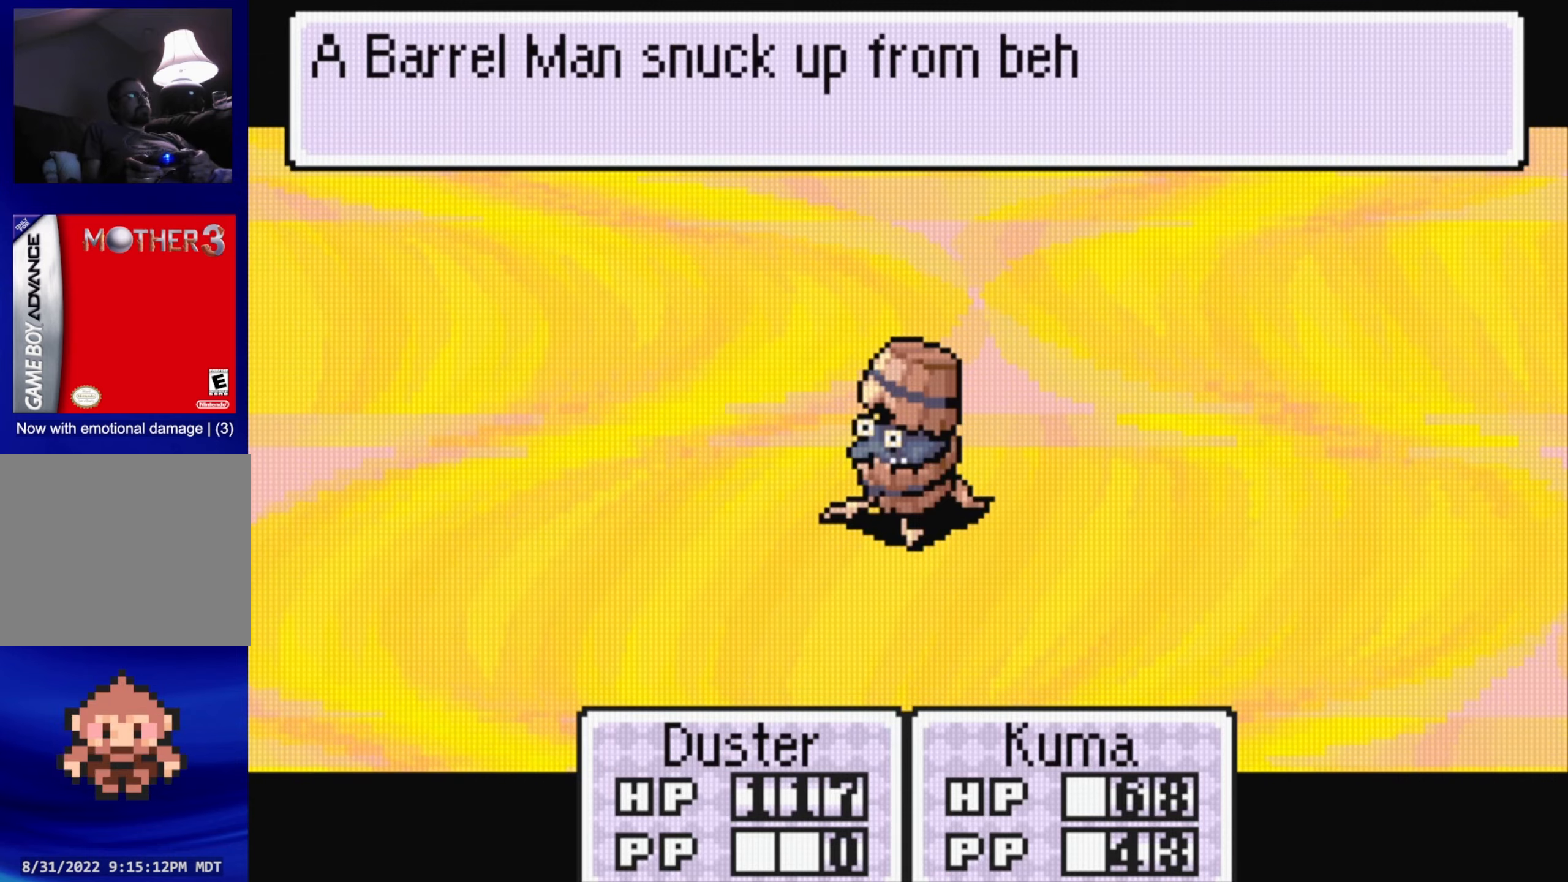
{"buttons": [], "events": [[350, "A", "down"], [483, "A", "up"]]}
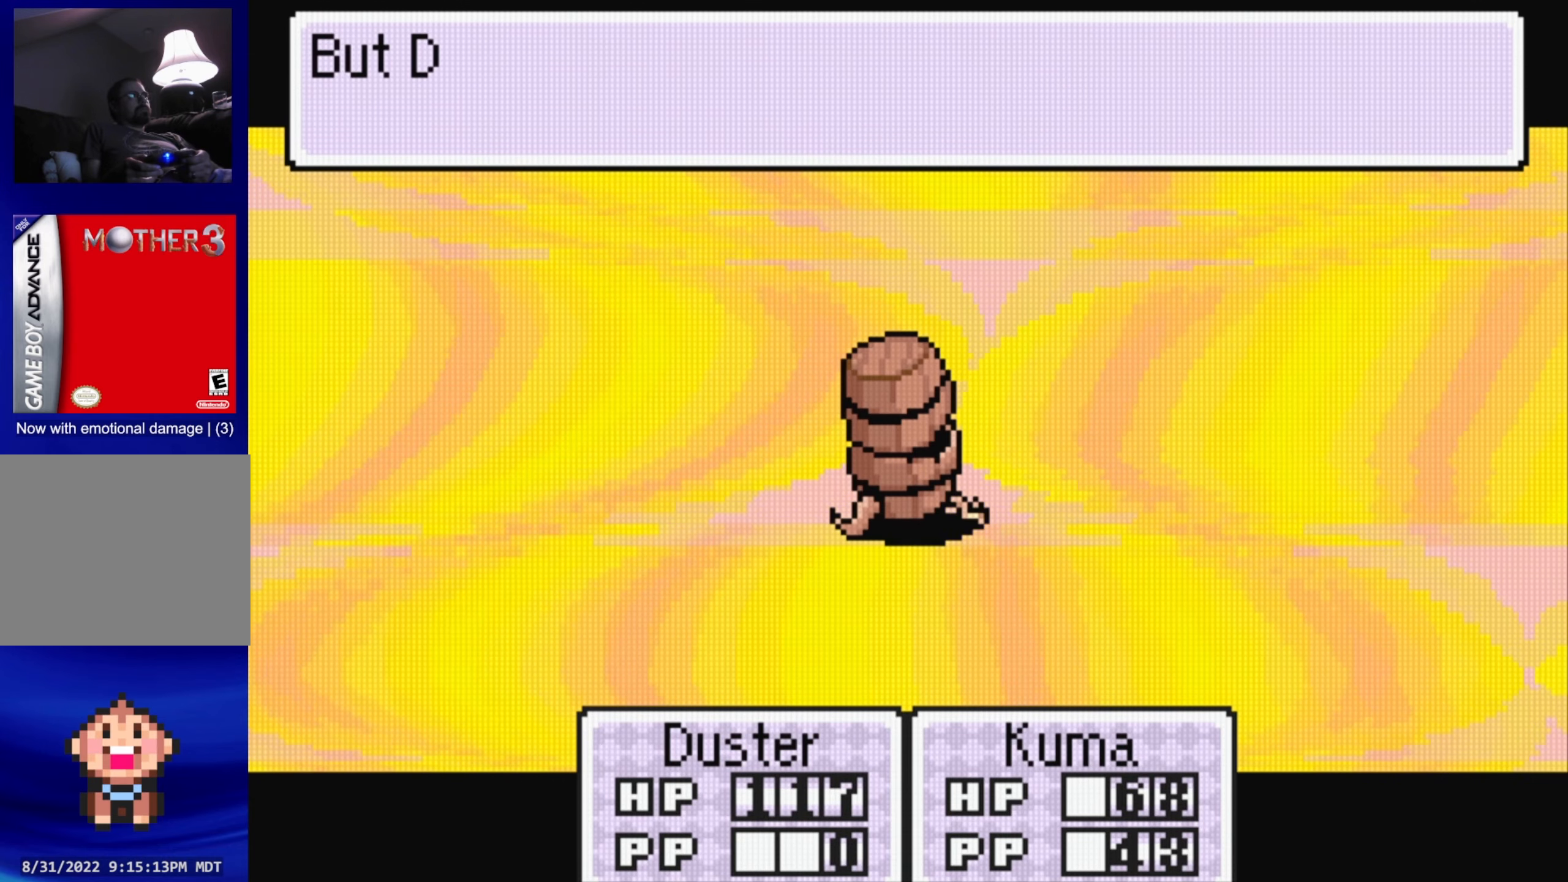
{"buttons": [], "events": []}
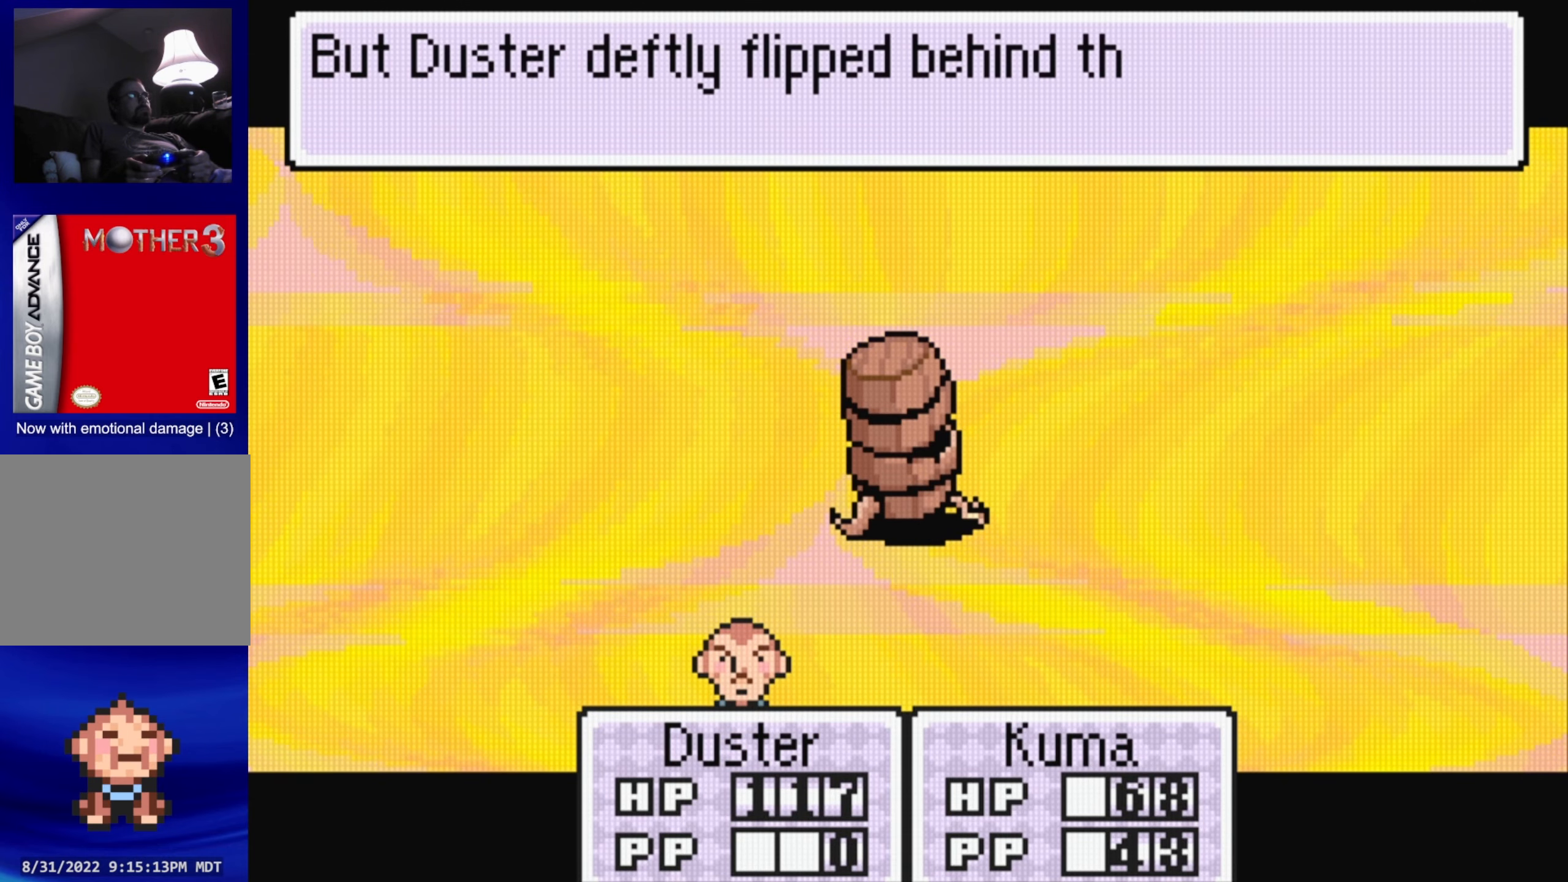
{"buttons": [], "events": []}
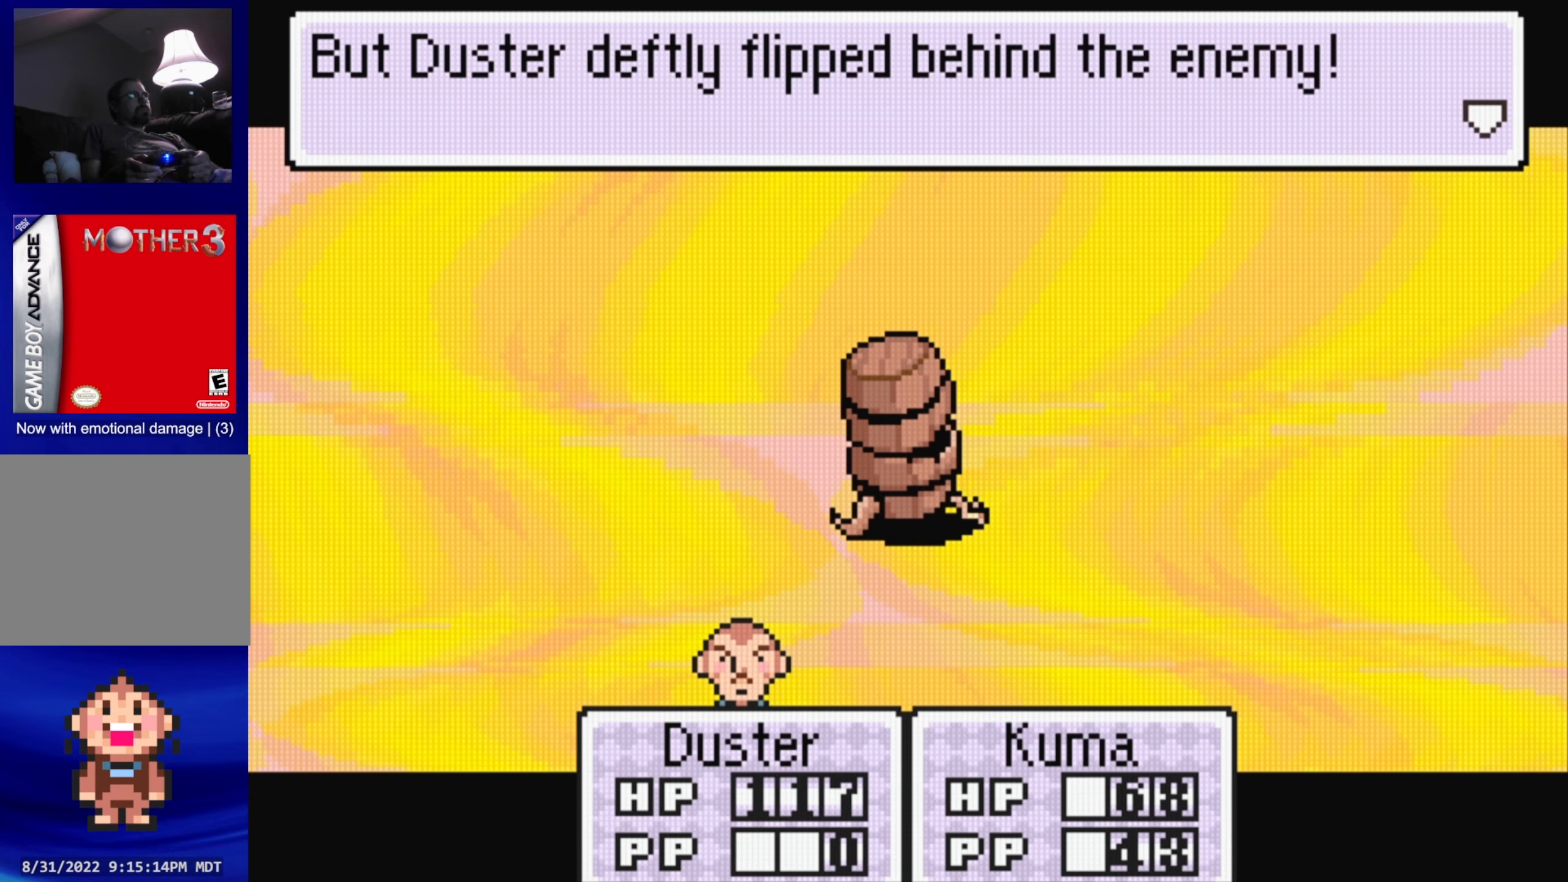
{"buttons": [], "events": []}
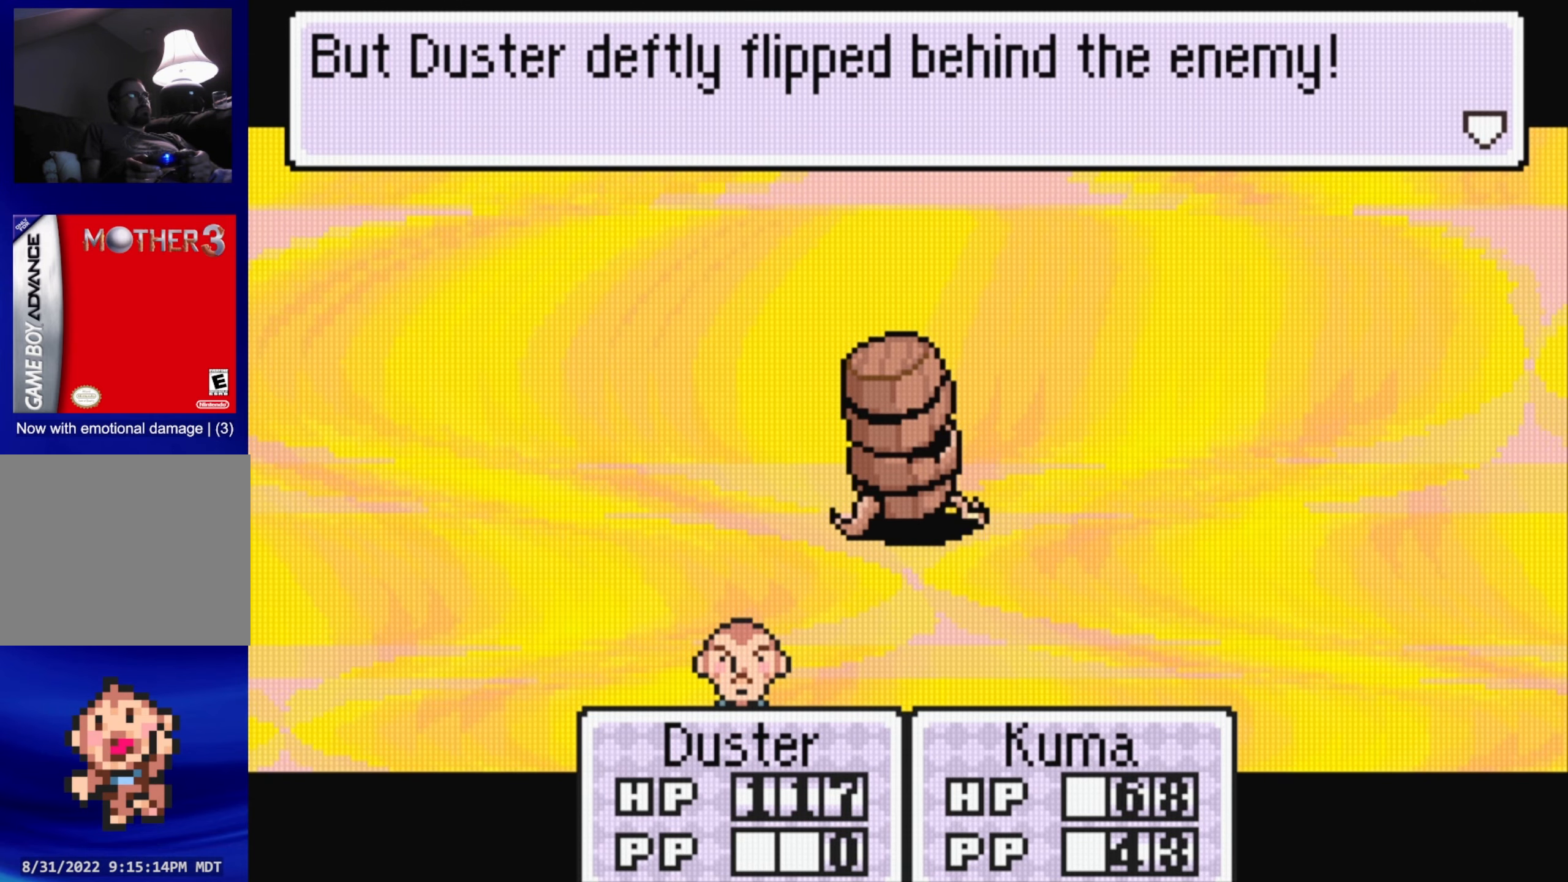
{"buttons": [], "events": []}
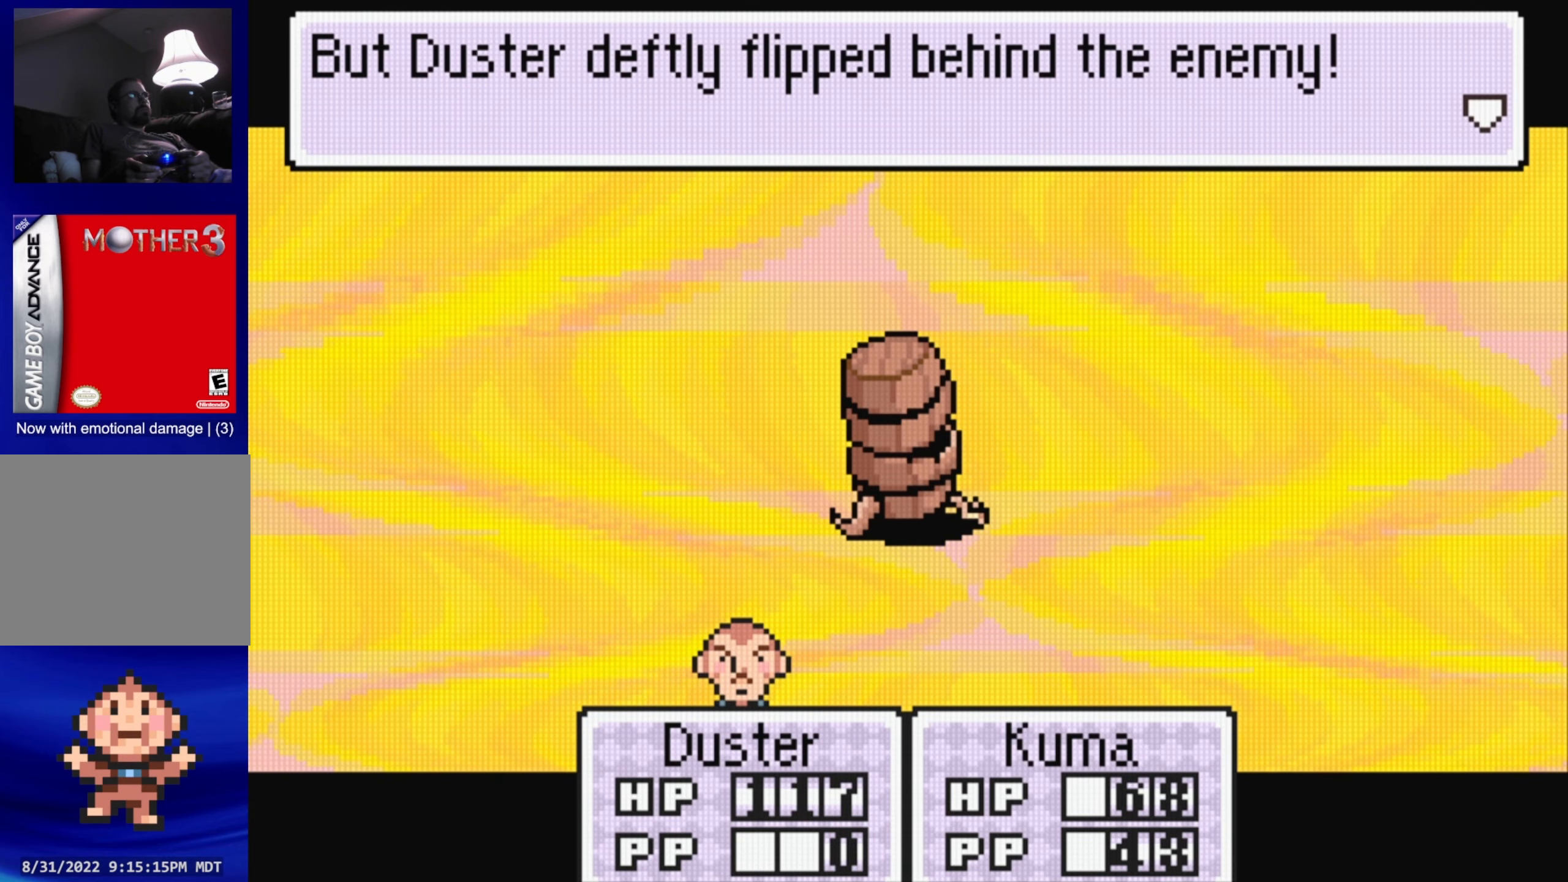
{"buttons": [], "events": [[283, "A", "down"], [433, "A", "up"]]}
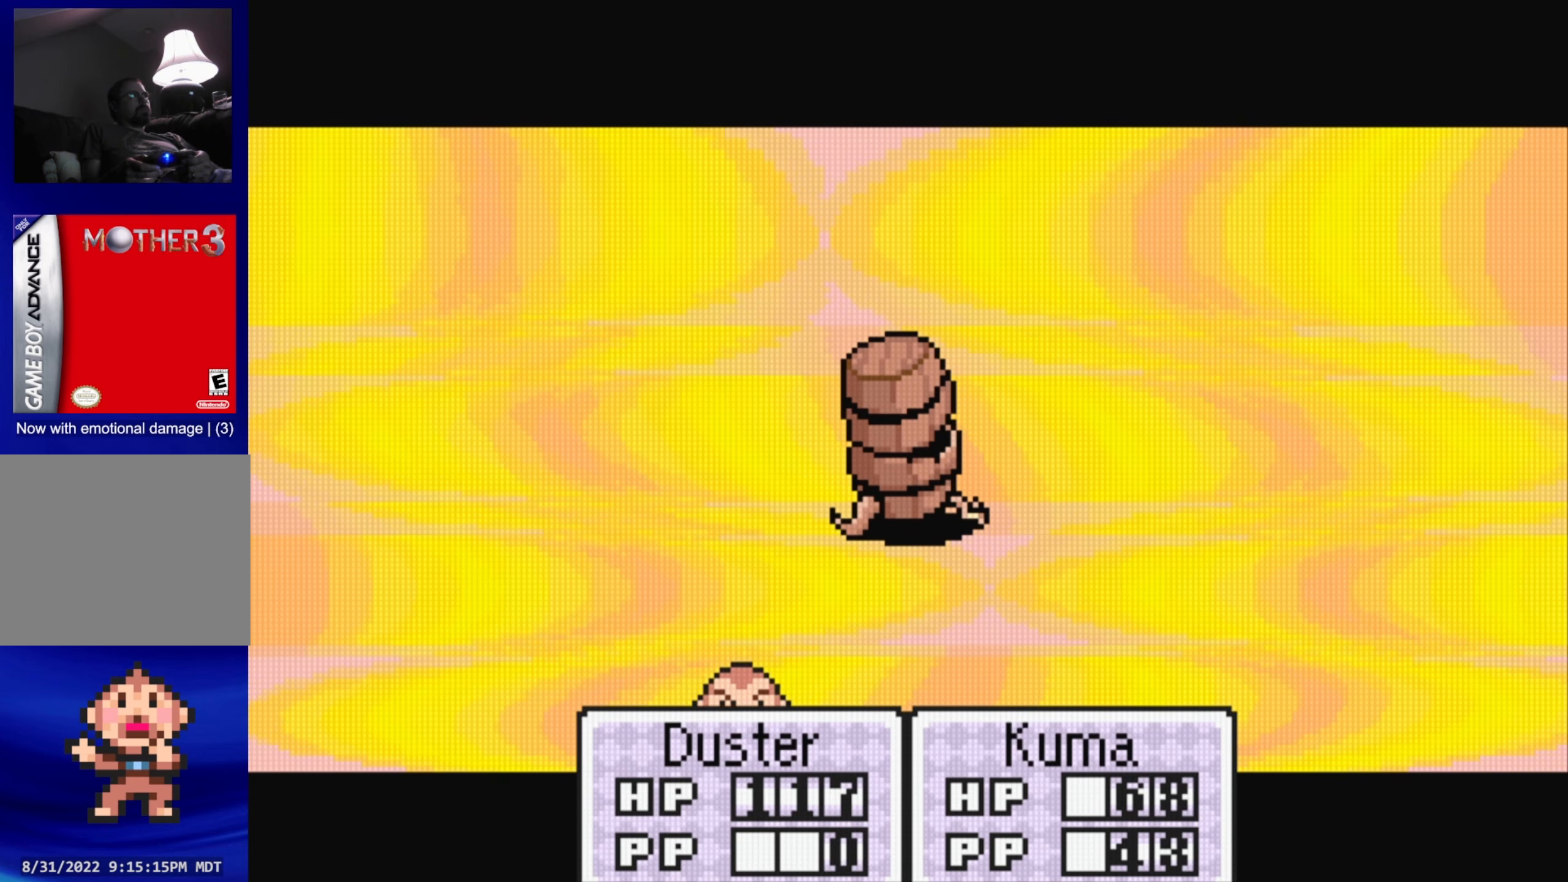
{"buttons": [], "events": []}
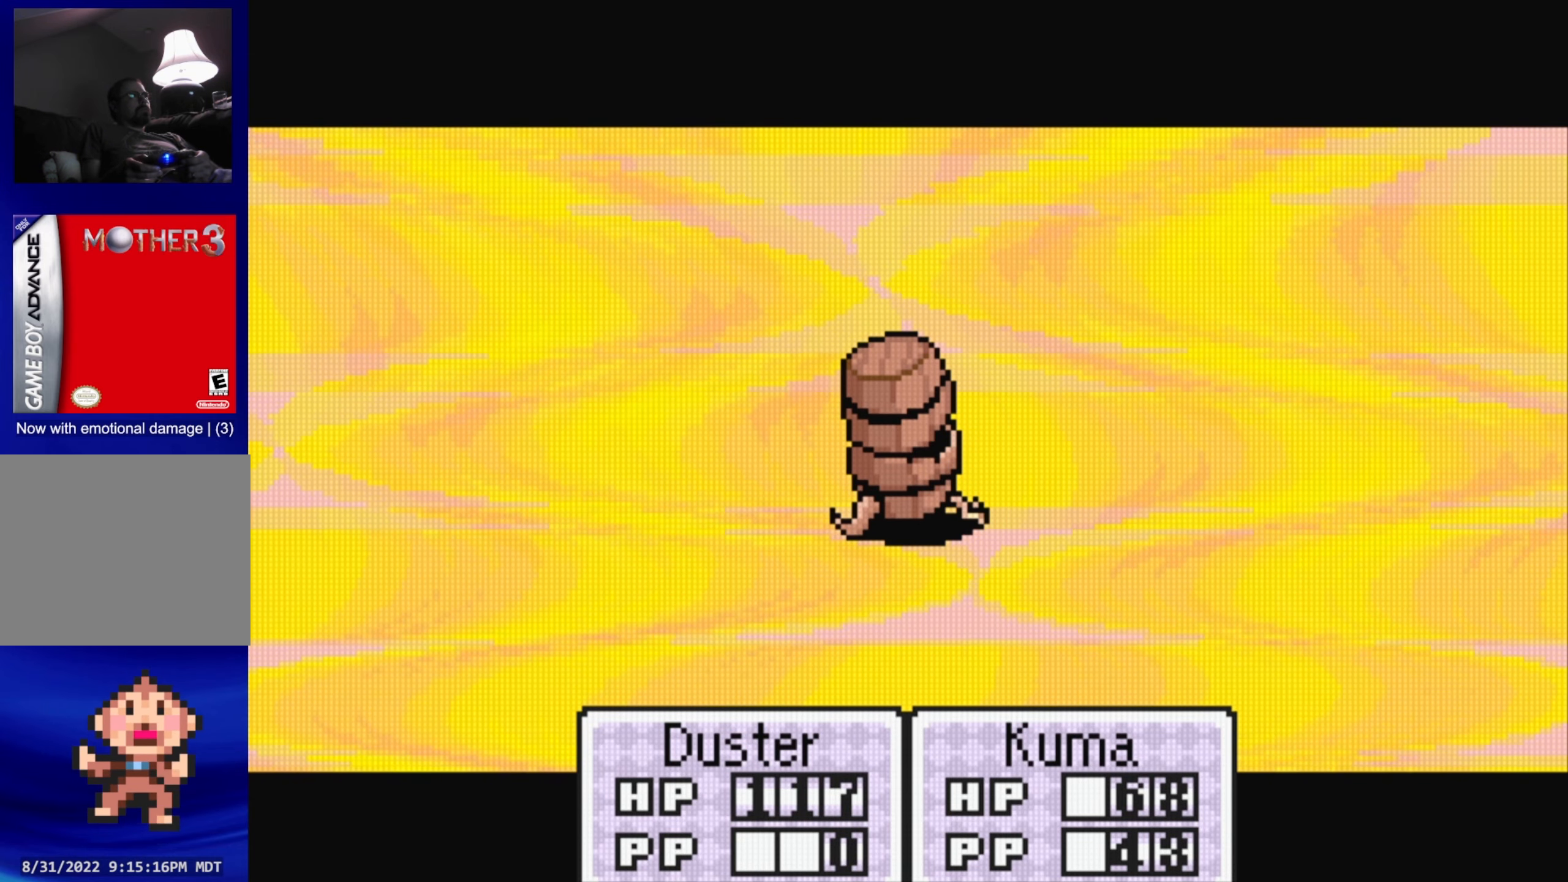
{"buttons": [], "events": [[350, "A", "down"], [433, "A", "up"]]}
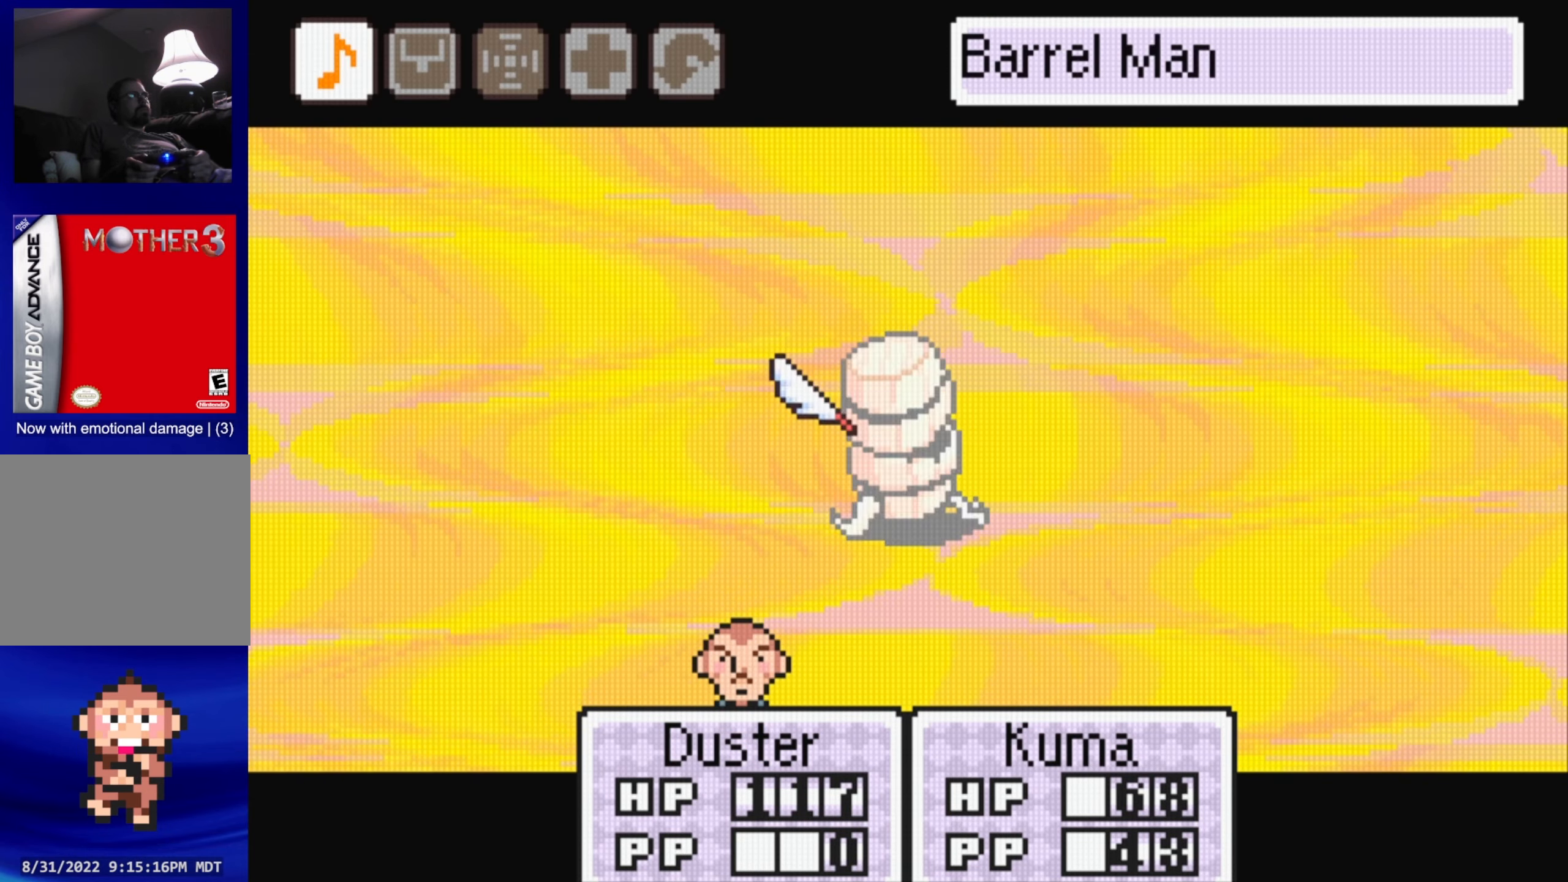
{"buttons": [], "events": [[50, "A", "down"], [167, "A", "up"], [250, "A", "down"], [300, "A", "up"], [400, "A", "down"], [467, "A", "up"]]}
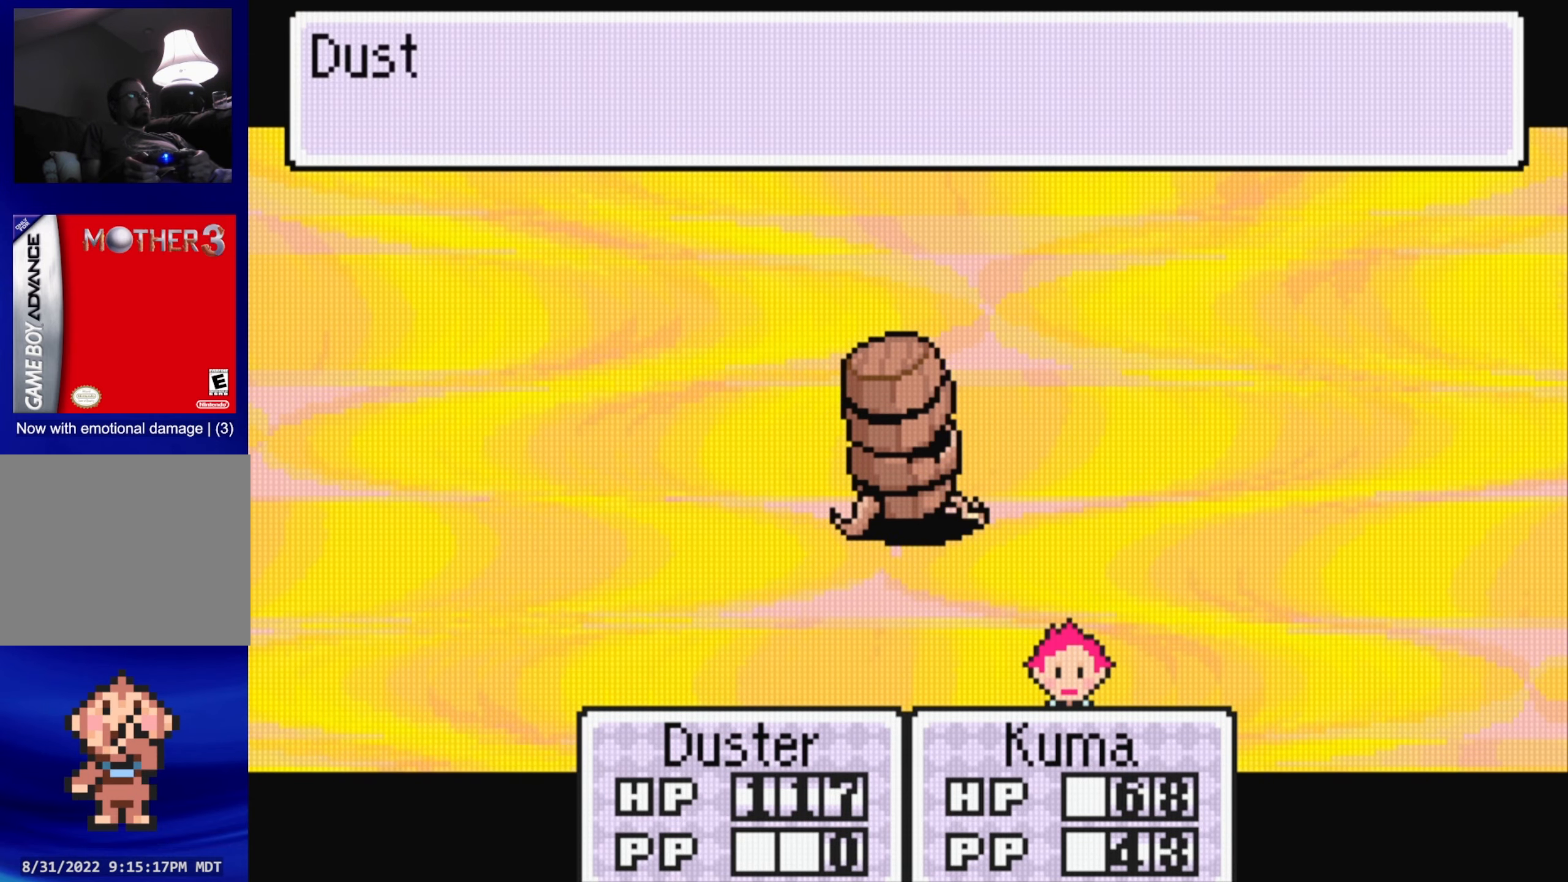
{"buttons": [], "events": [[67, "A", "down"], [150, "A", "up"], [217, "A", "down"], [317, "A", "up"], [367, "A", "down"], [484, "A", "up"]]}
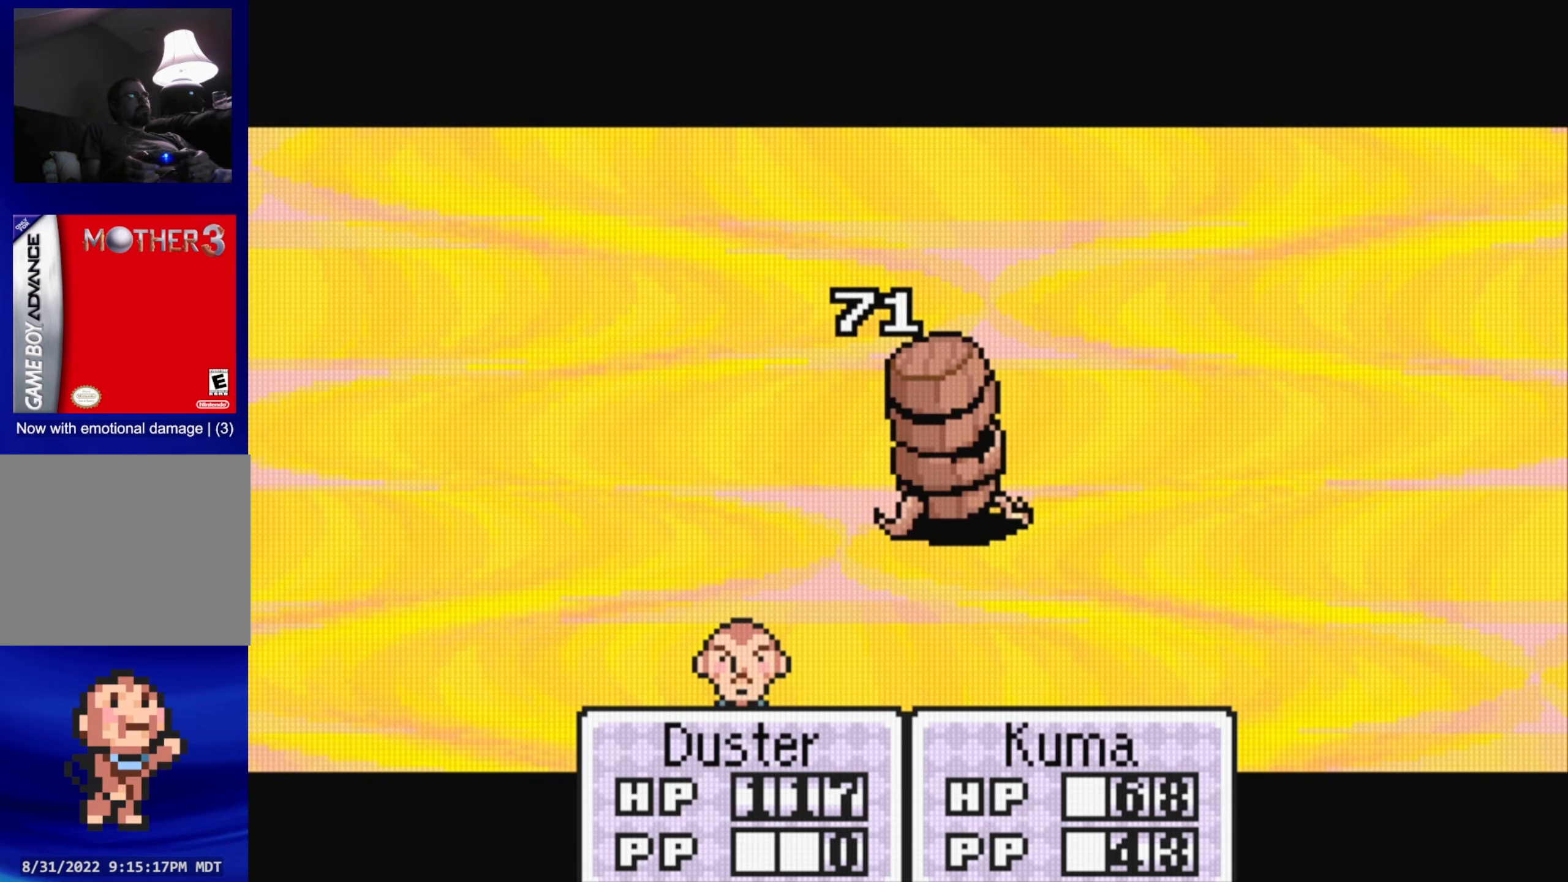
{"buttons": [], "events": [[50, "A", "down"], [150, "A", "up"]]}
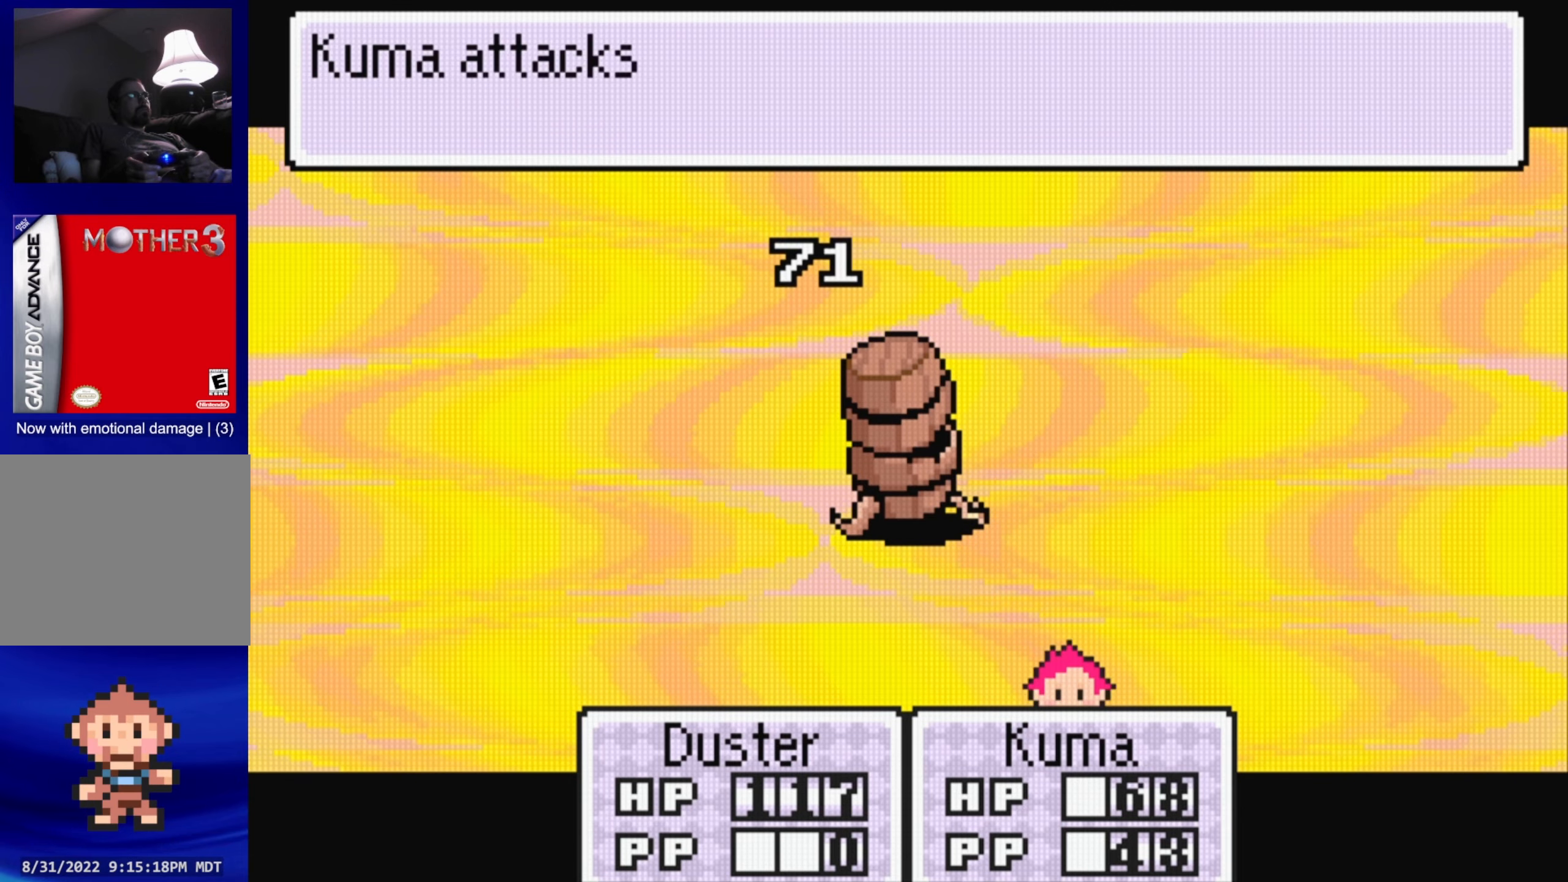
{"buttons": [], "events": [[217, "A", "down"], [284, "A", "up"], [400, "A", "down"], [467, "A", "up"]]}
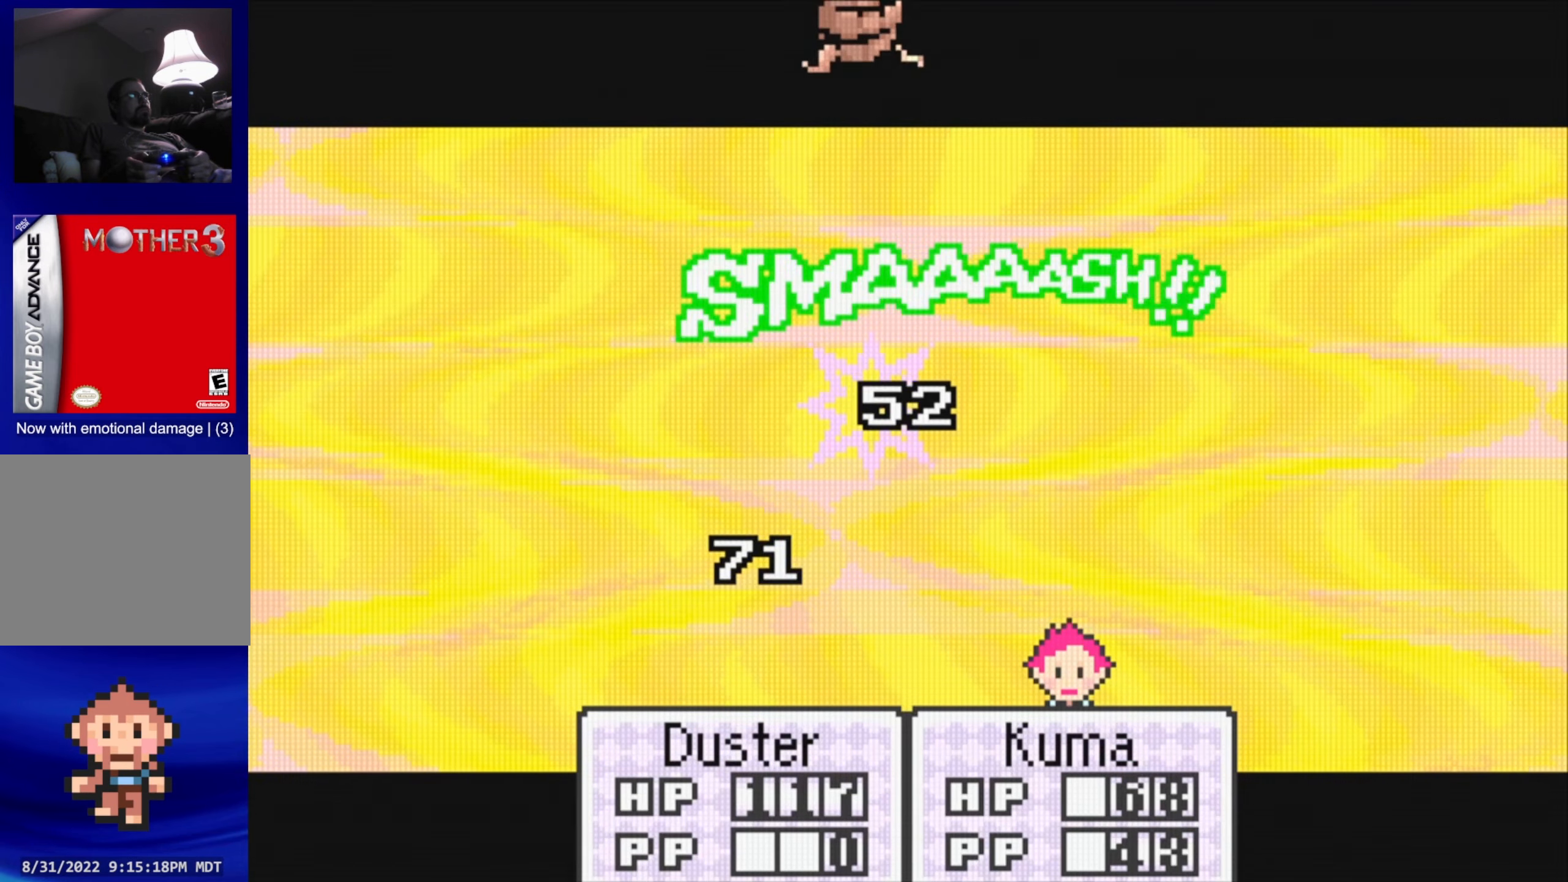
{"buttons": [], "events": [[50, "A", "down"], [134, "A", "up"]]}
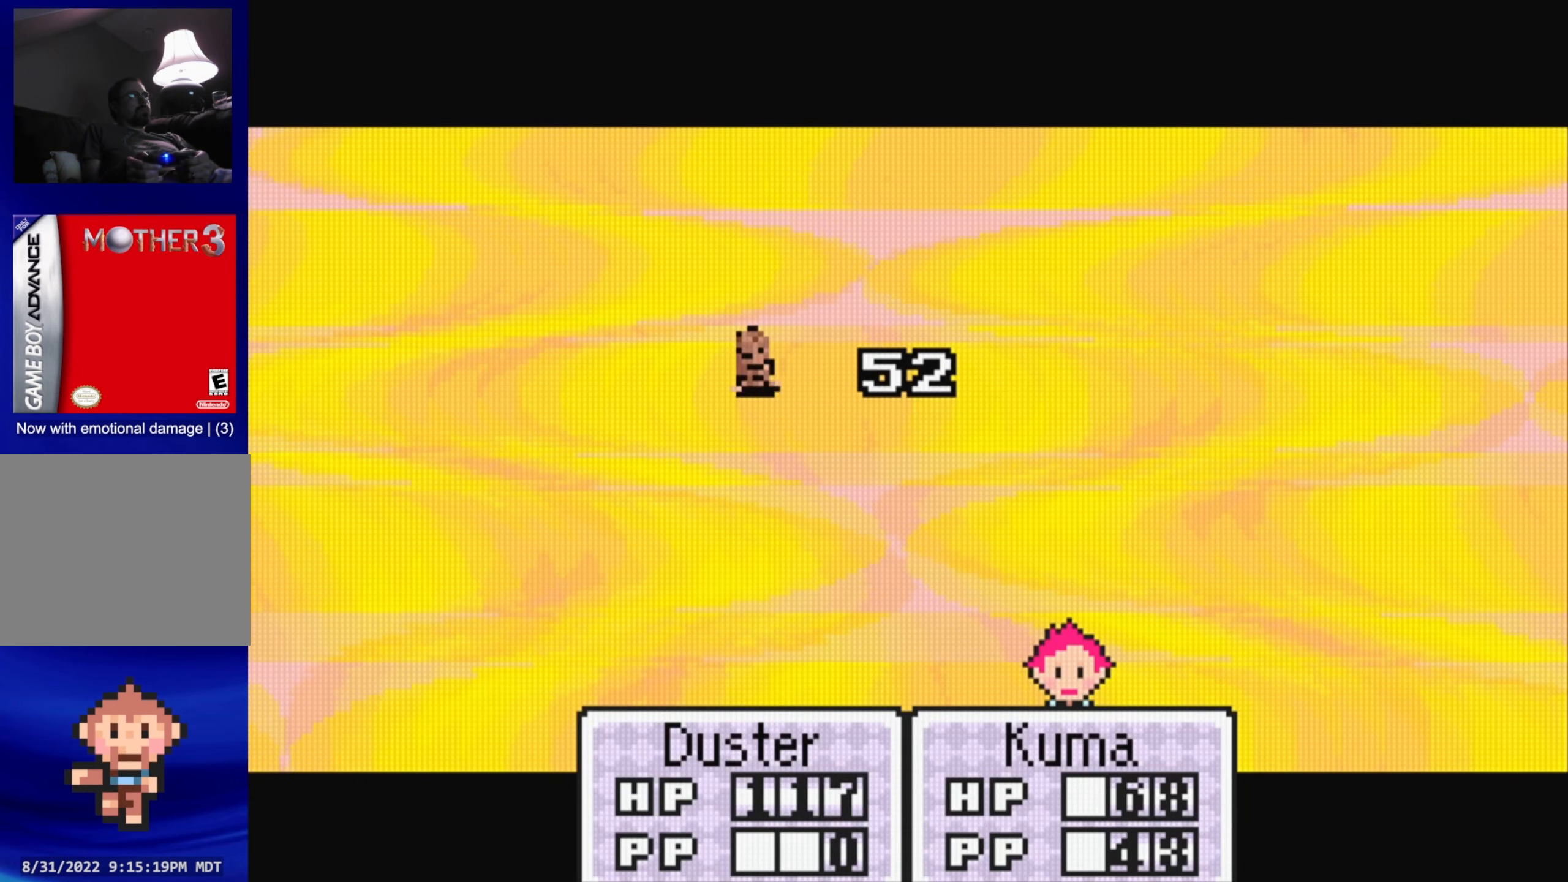
{"buttons": [], "events": []}
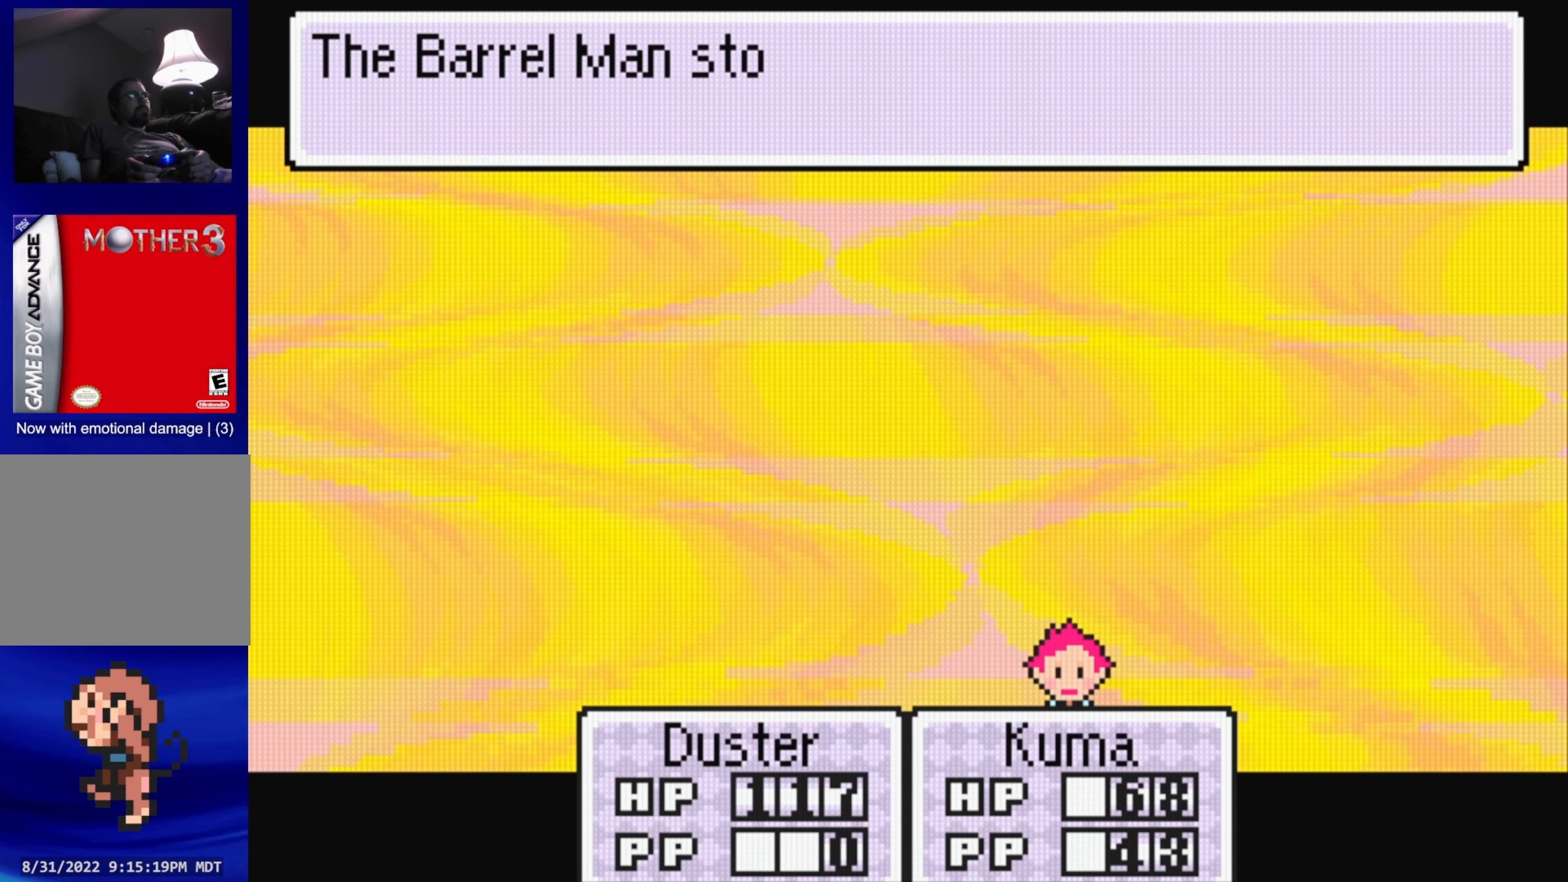
{"buttons": [], "events": []}
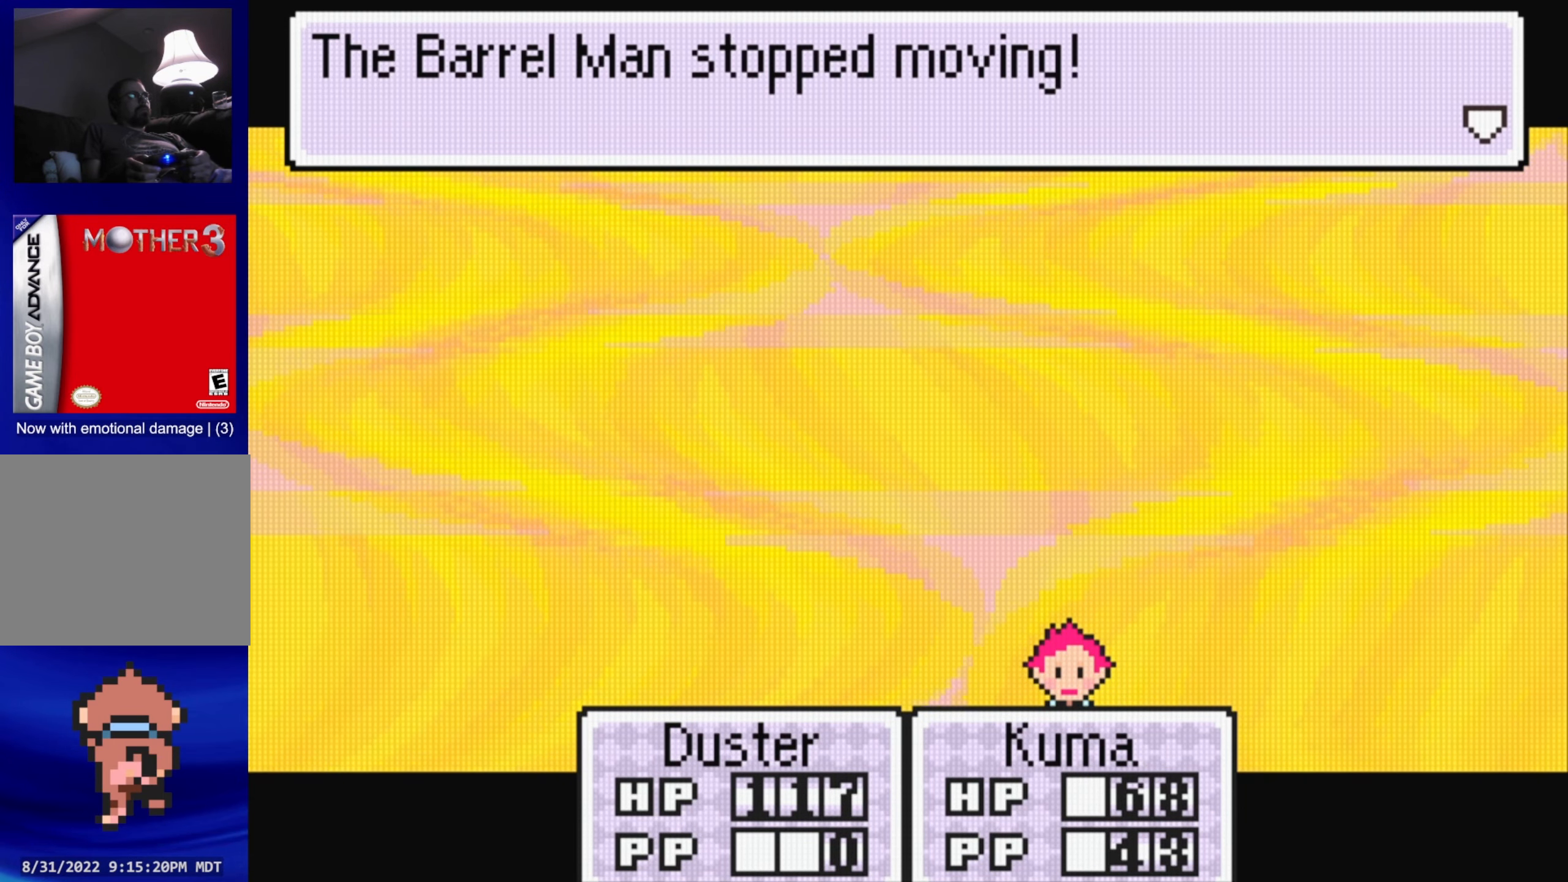
{"buttons": [], "events": [[67, "A", "down"], [184, "A", "up"]]}
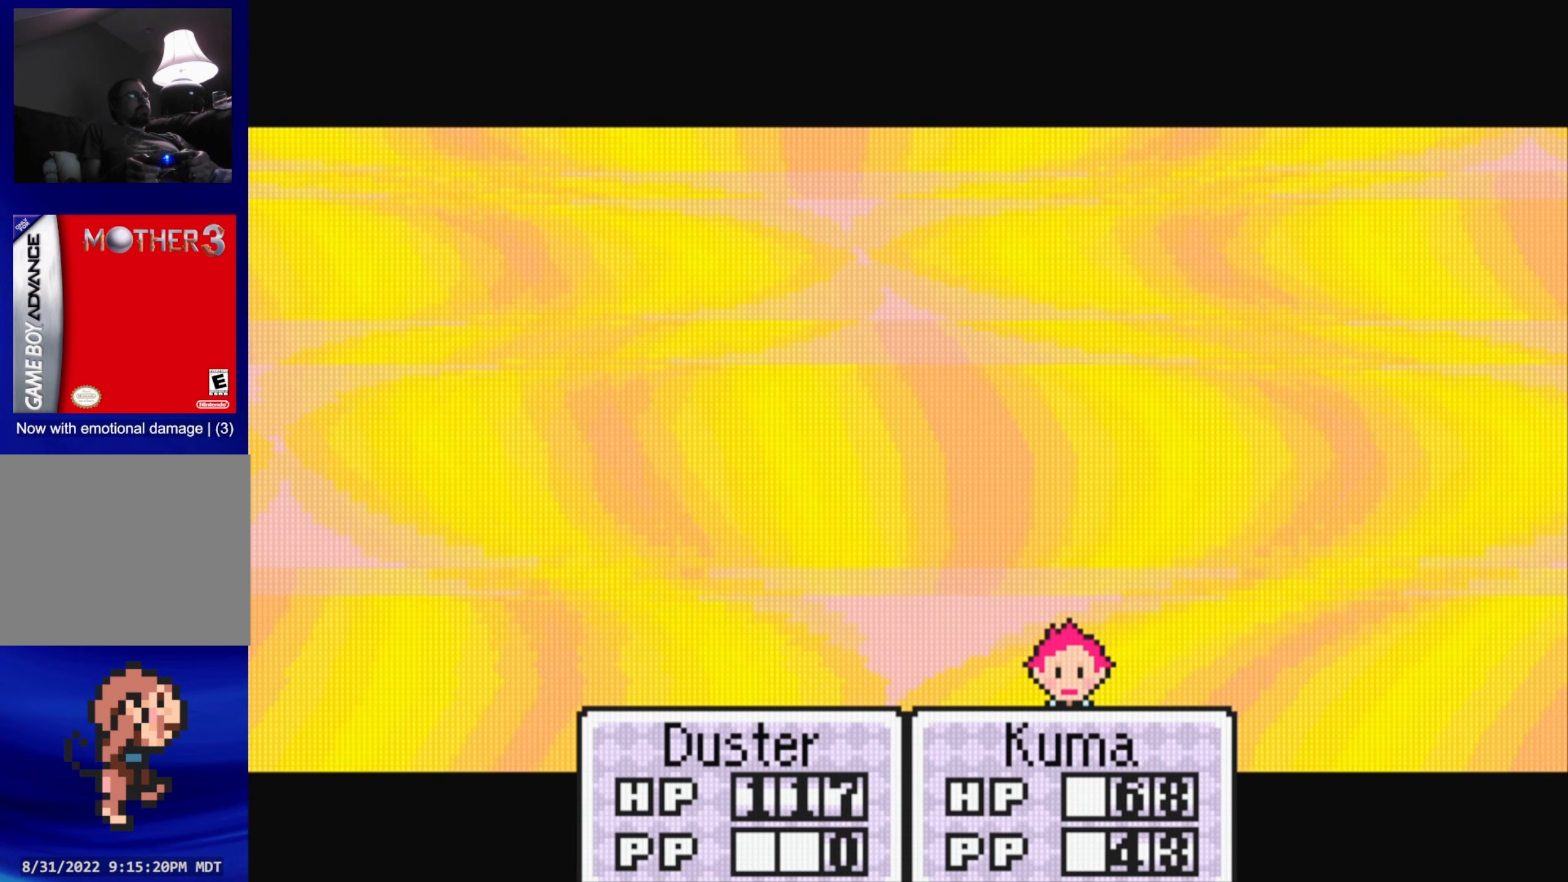
{"buttons": [], "events": []}
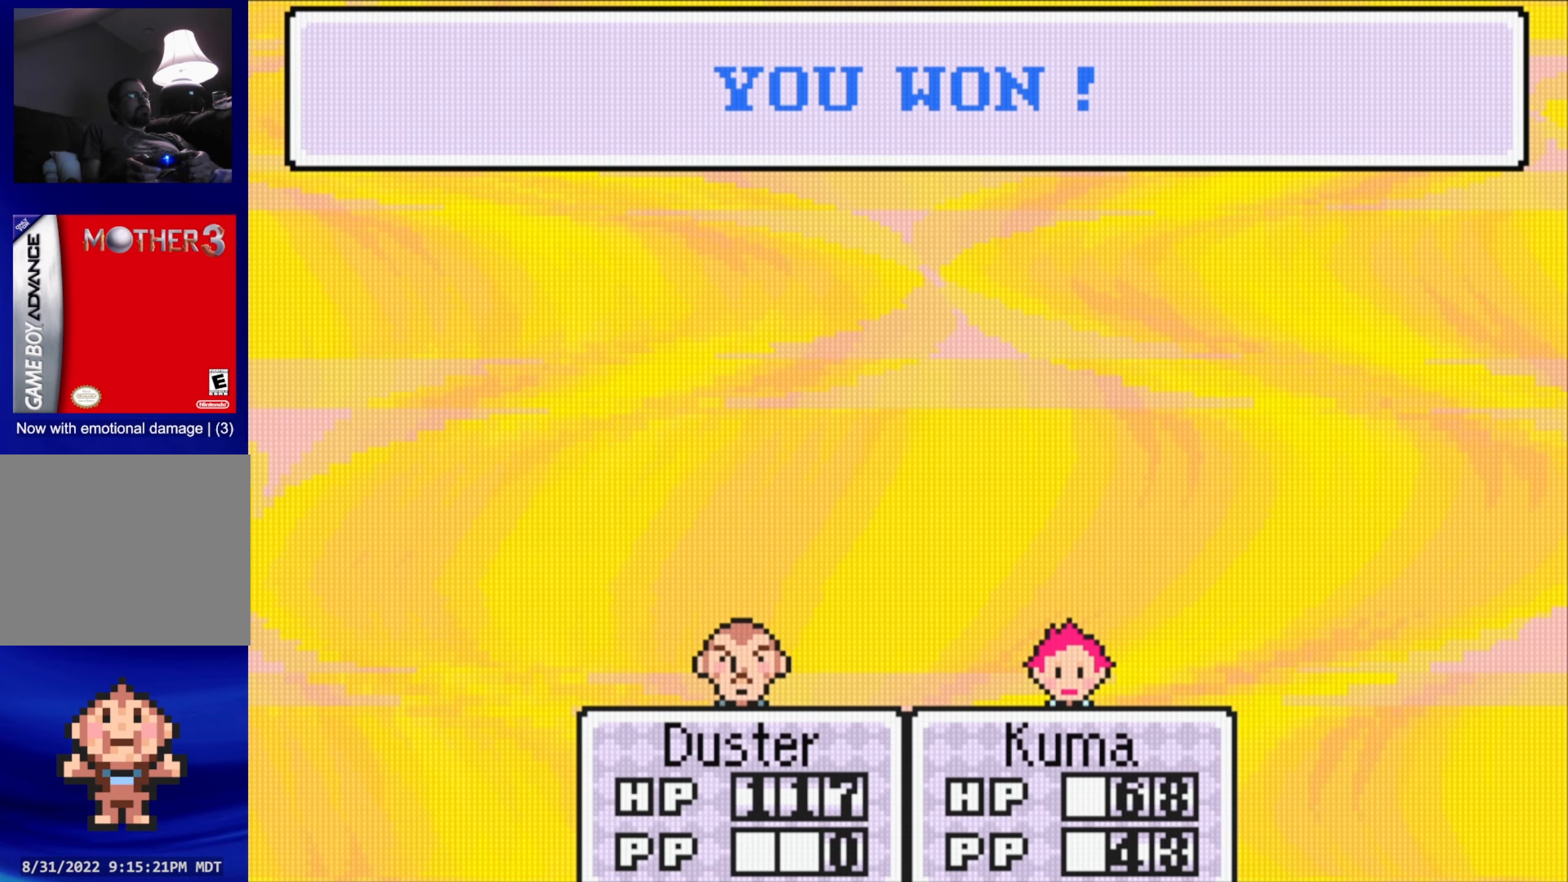
{"buttons": [], "events": [[350, "A", "down"], [467, "A", "up"]]}
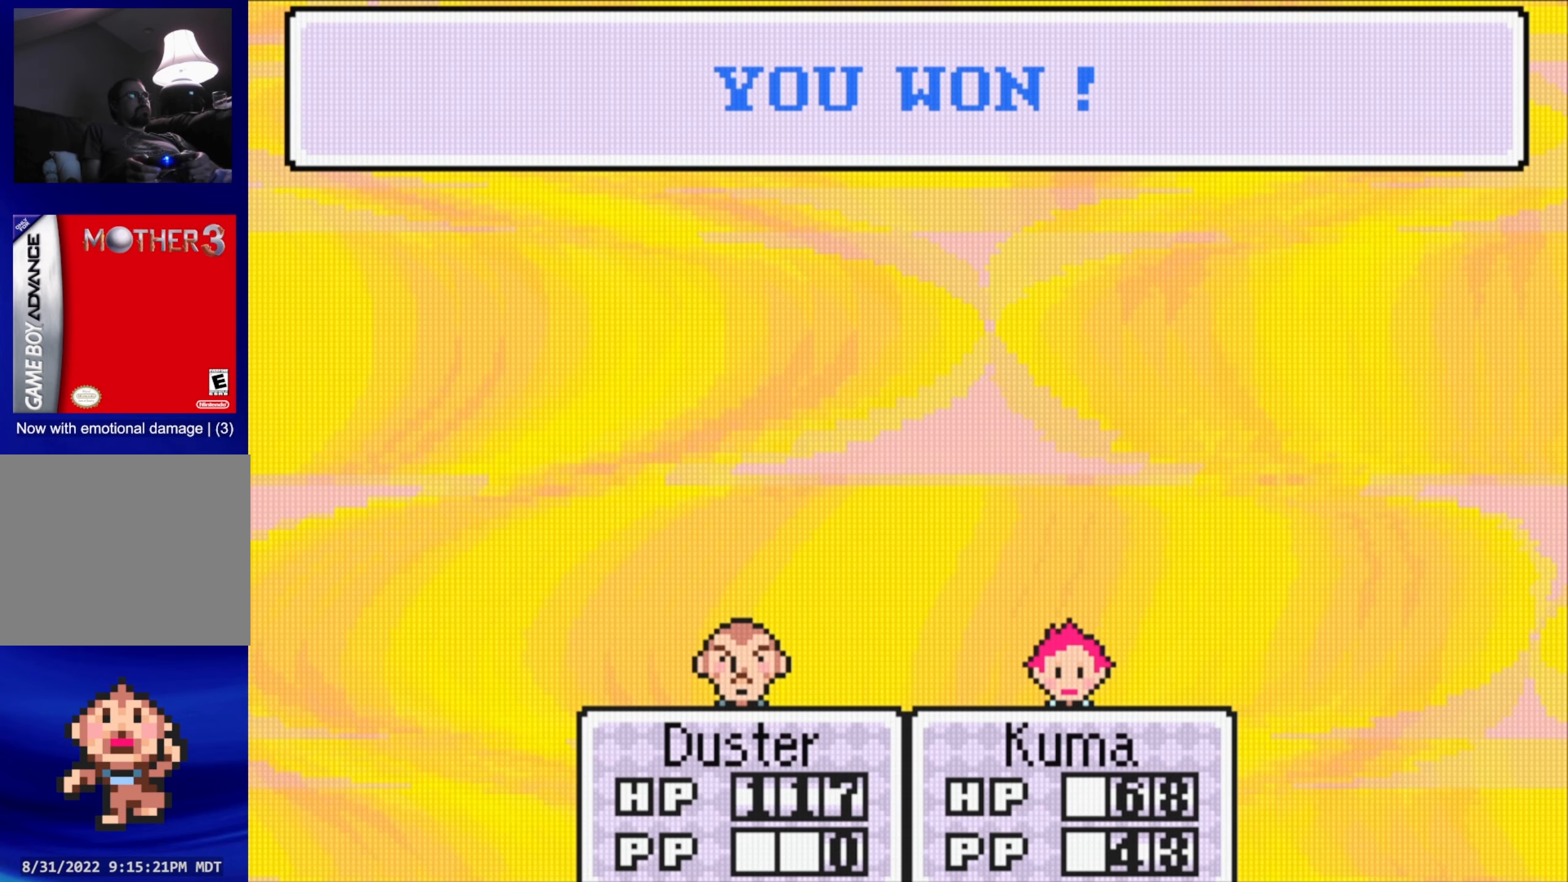
{"buttons": [], "events": []}
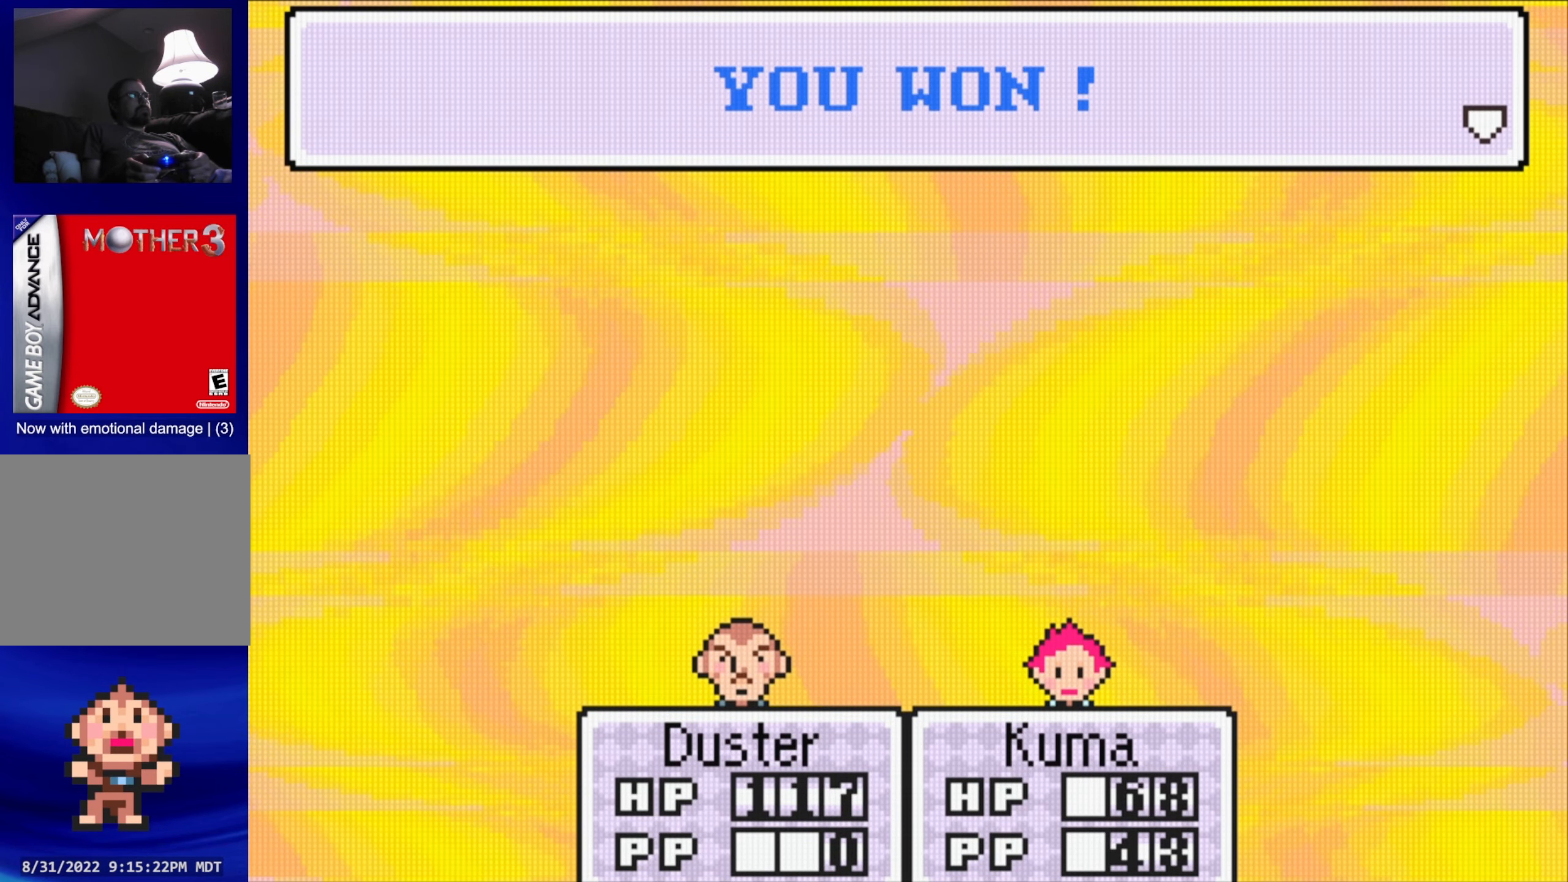
{"buttons": [], "events": []}
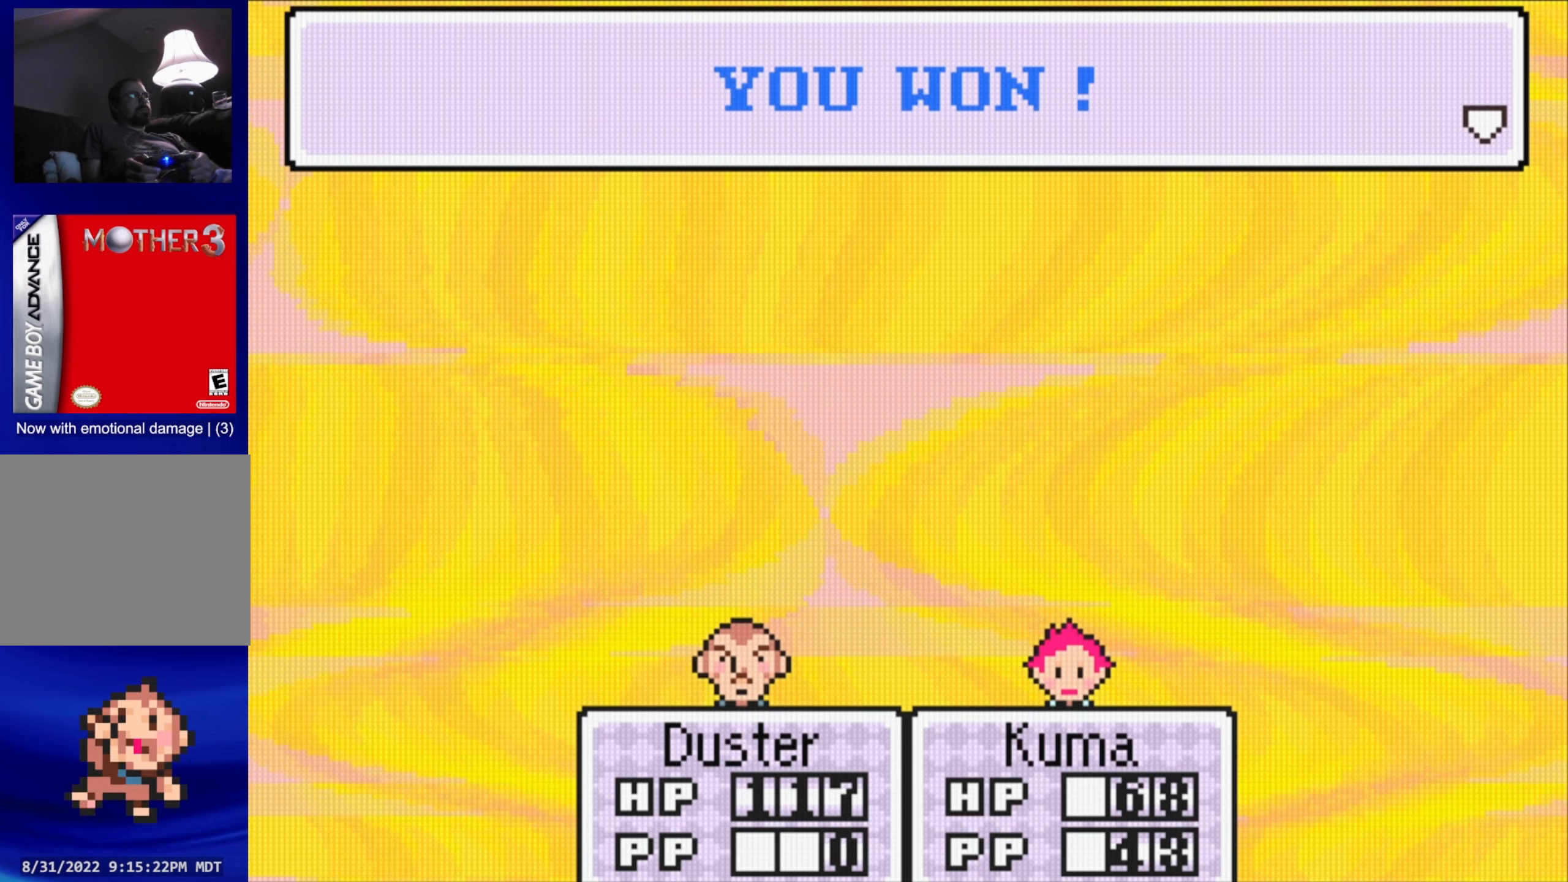
{"buttons": [], "events": []}
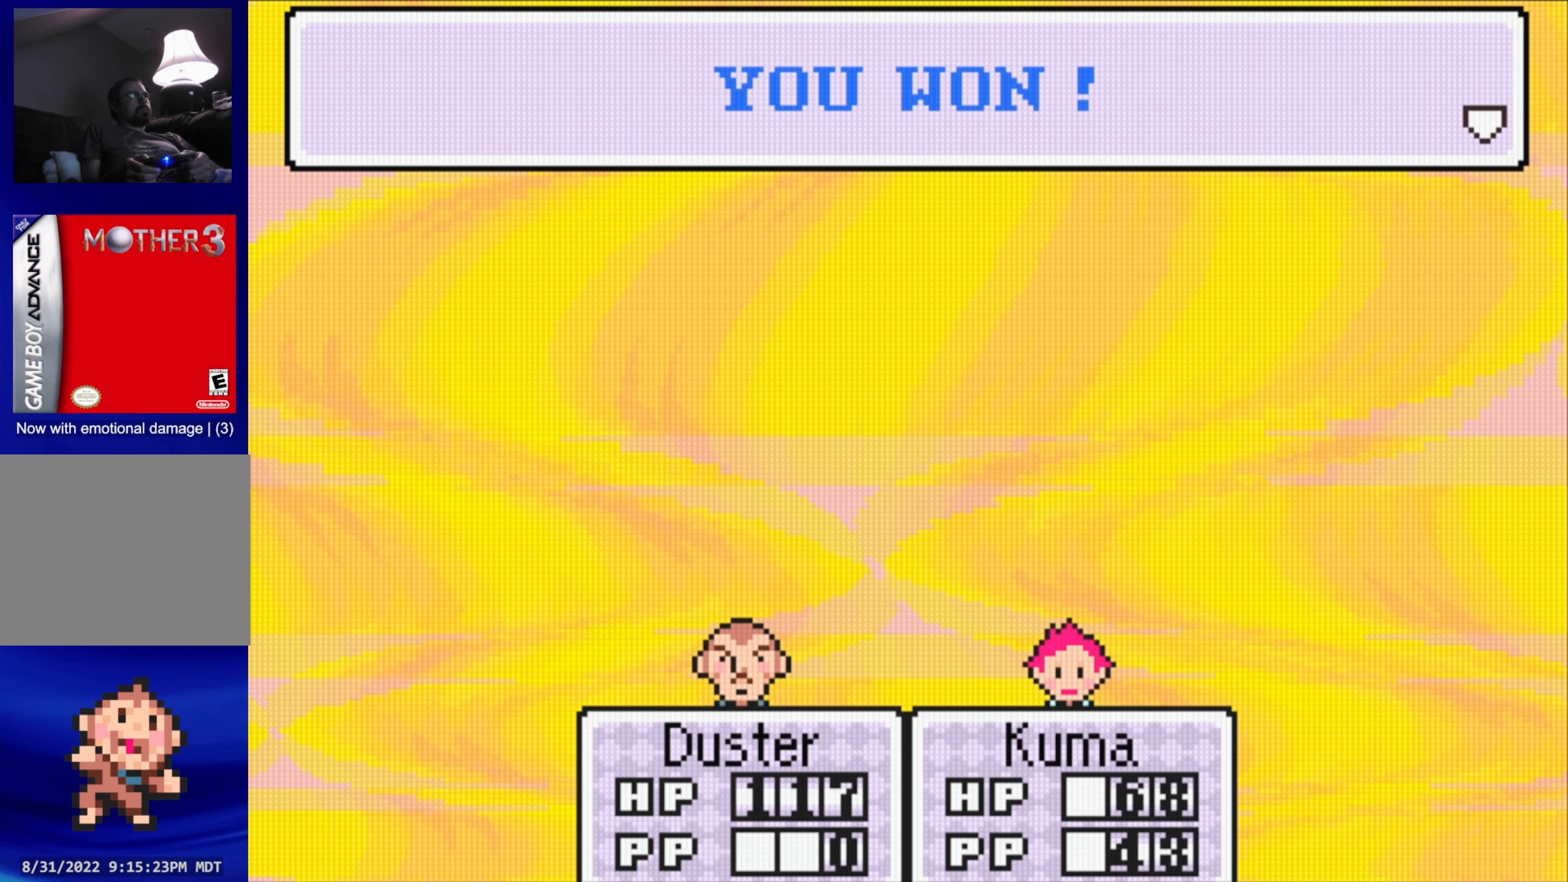
{"buttons": [], "events": []}
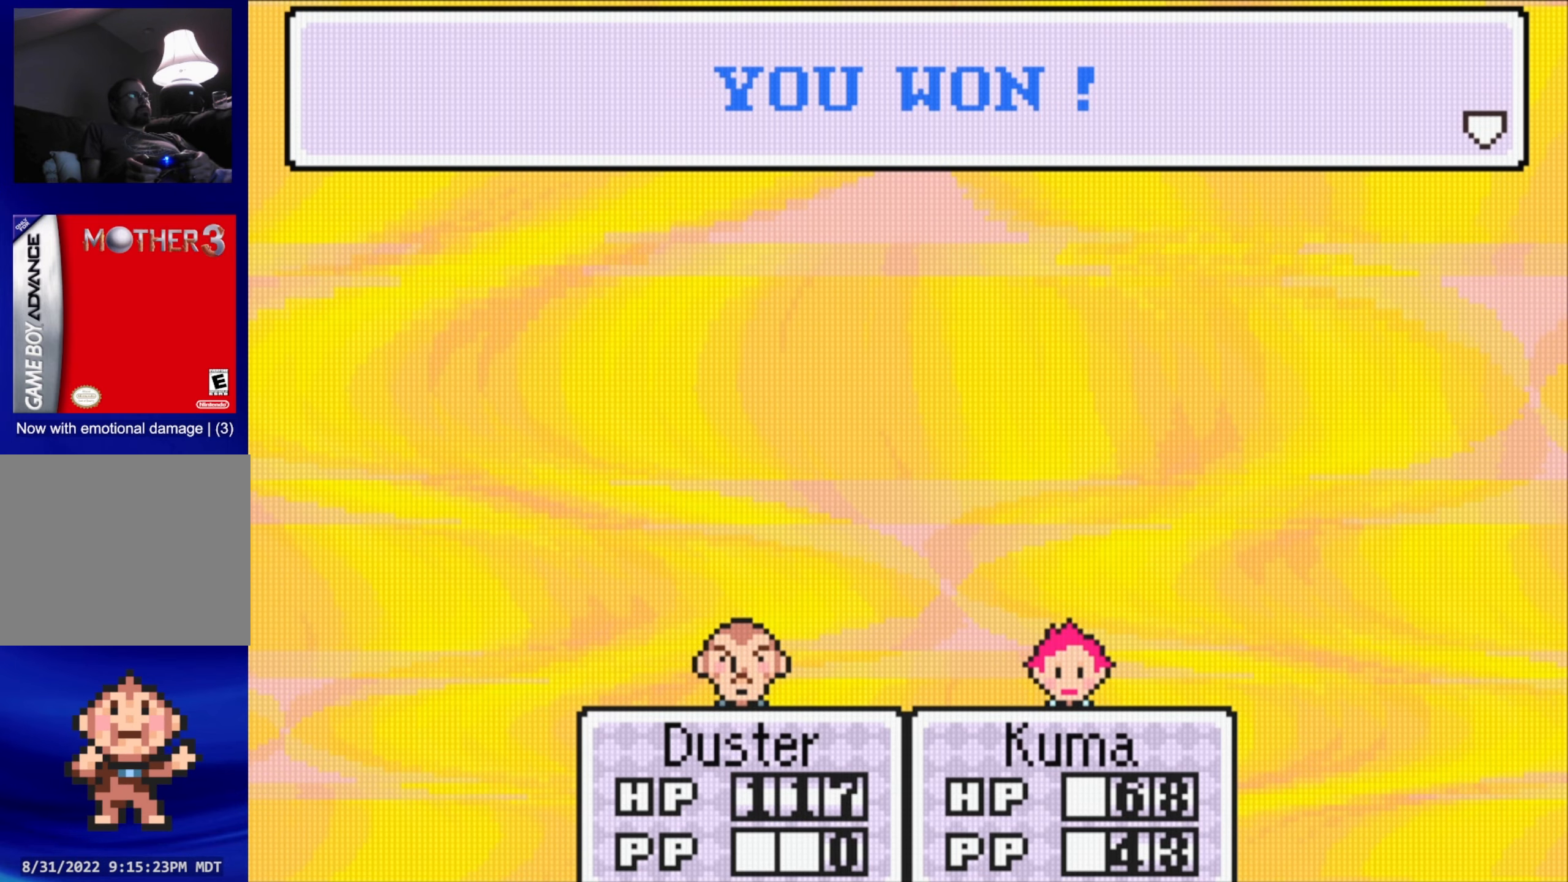
{"buttons": [], "events": [[316, "A", "down"], [450, "A", "up"]]}